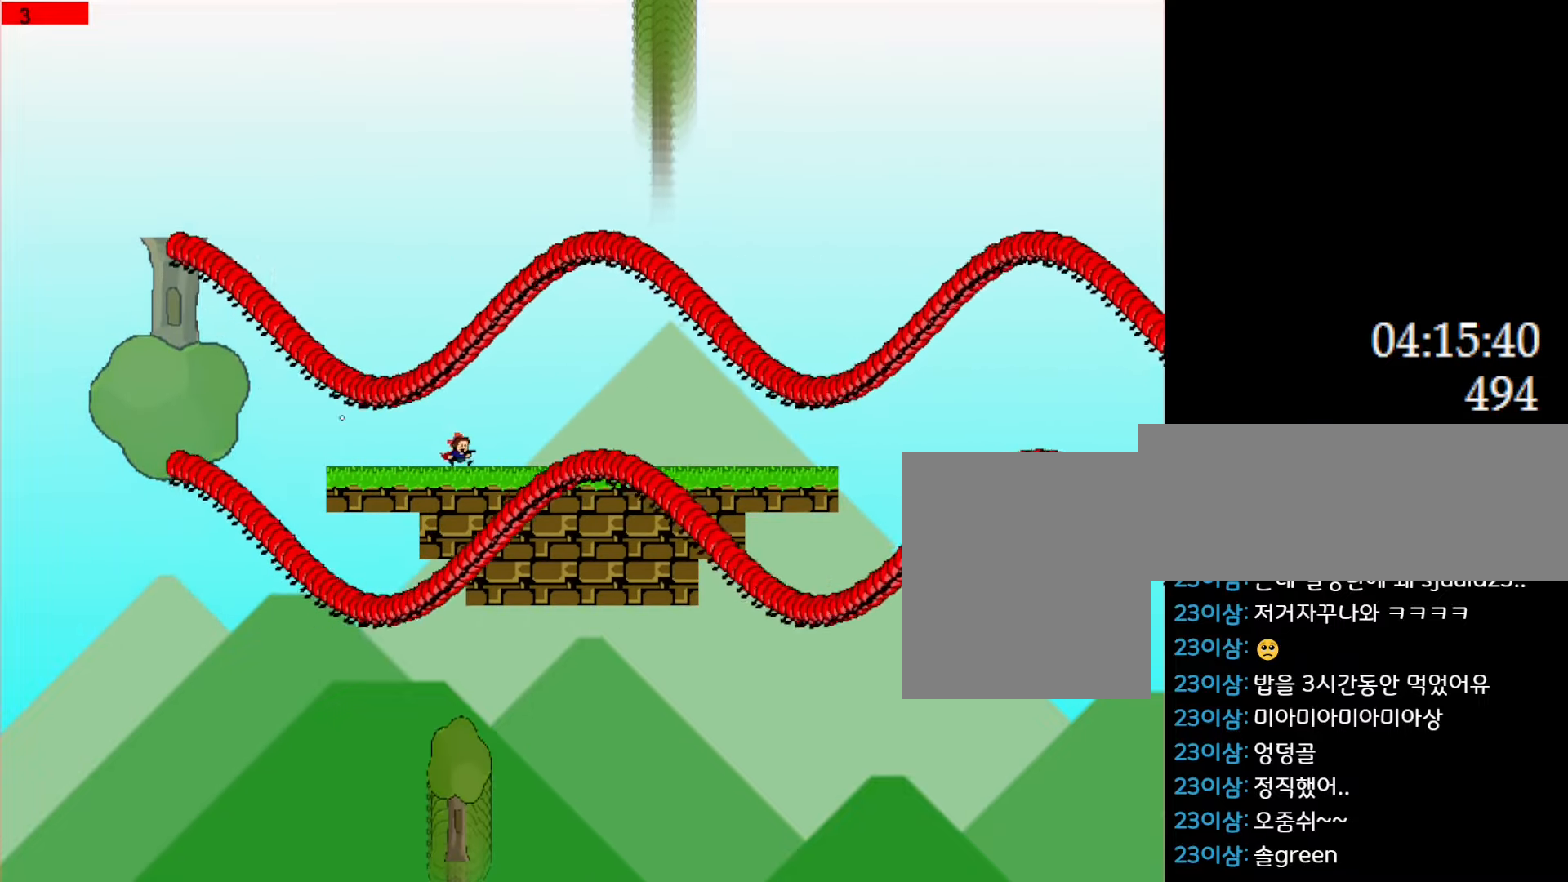
Gameplay with keyboard; each line is a JSON object with the keys held at the frame after it. "events" lists presses ("down") and releases ("up") of "down", "l_up", "left", "r", "r_up", "right", "up" and "z" between this image and that frame as [ms after this image, input, new state], when the widget could be followed in between. No other keys are recorded. Mouse input is not recorded. Key names are as the overlay labels them; some are game actions (e.g. jump) rather than physical keys.
{"keys": ["right"], "events": [[16, "z", "up"], [83, "z", "down"], [200, "z", "up"], [250, "z", "down"], [383, "z", "up"]]}
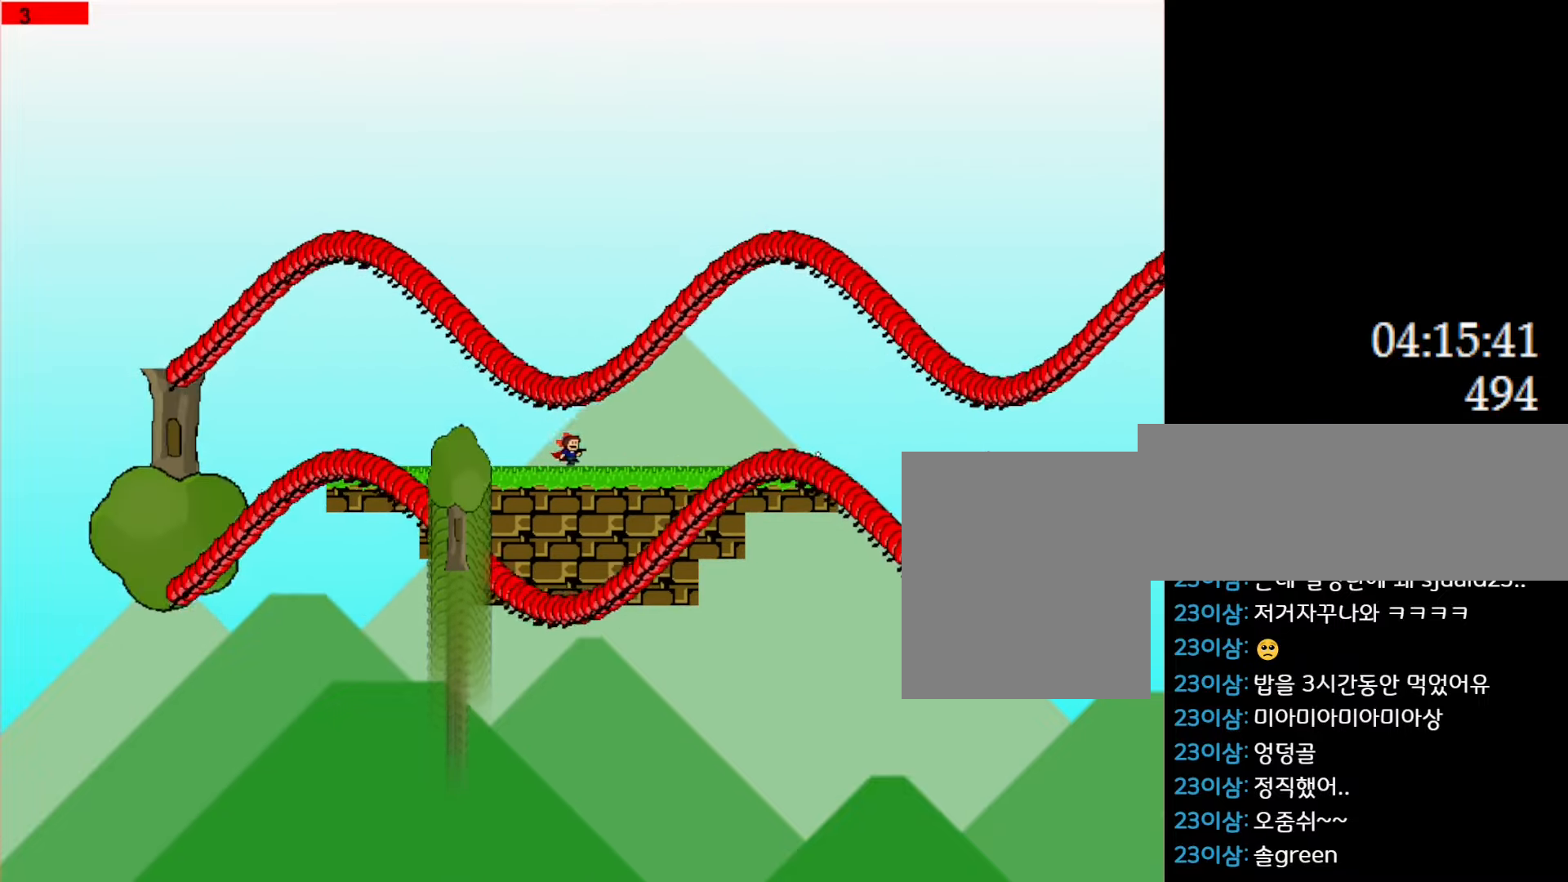
{"keys": ["l_up", "left"], "events": [[16, "left", "down"], [33, "right", "up"], [50, "z", "down"], [83, "left", "up"], [116, "z", "up"], [183, "z", "down"], [200, "right", "down"], [283, "z", "up"], [350, "l_up", "down"], [383, "left", "down"], [400, "right", "up"]]}
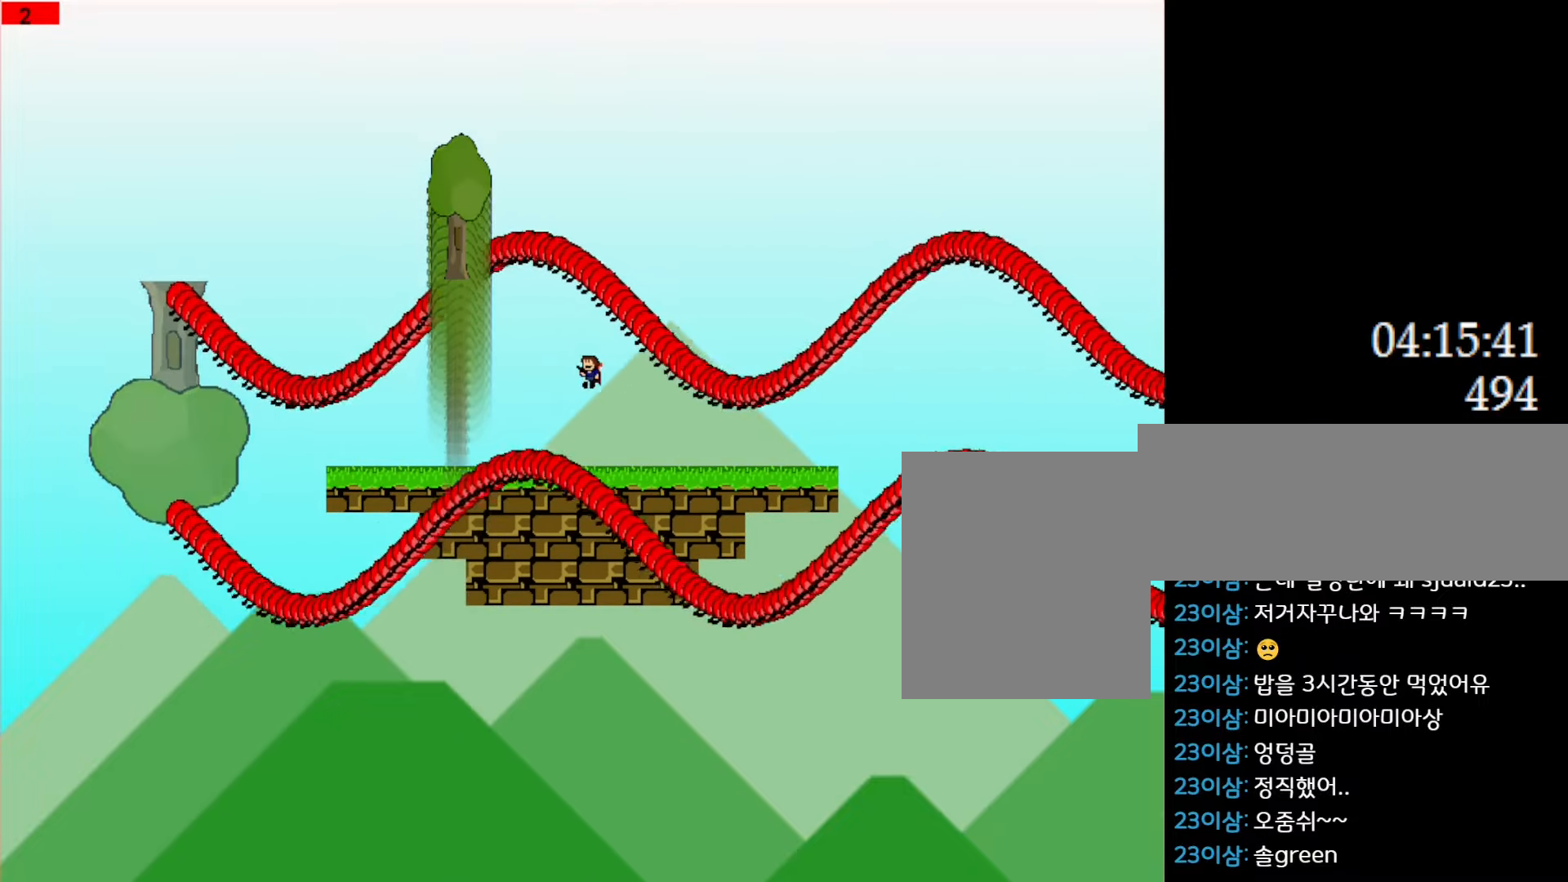
{"keys": [], "events": [[16, "l_up", "up"], [33, "left", "up"], [133, "right", "down"], [316, "l_up", "down"], [333, "l_up", "up"], [500, "right", "up"]]}
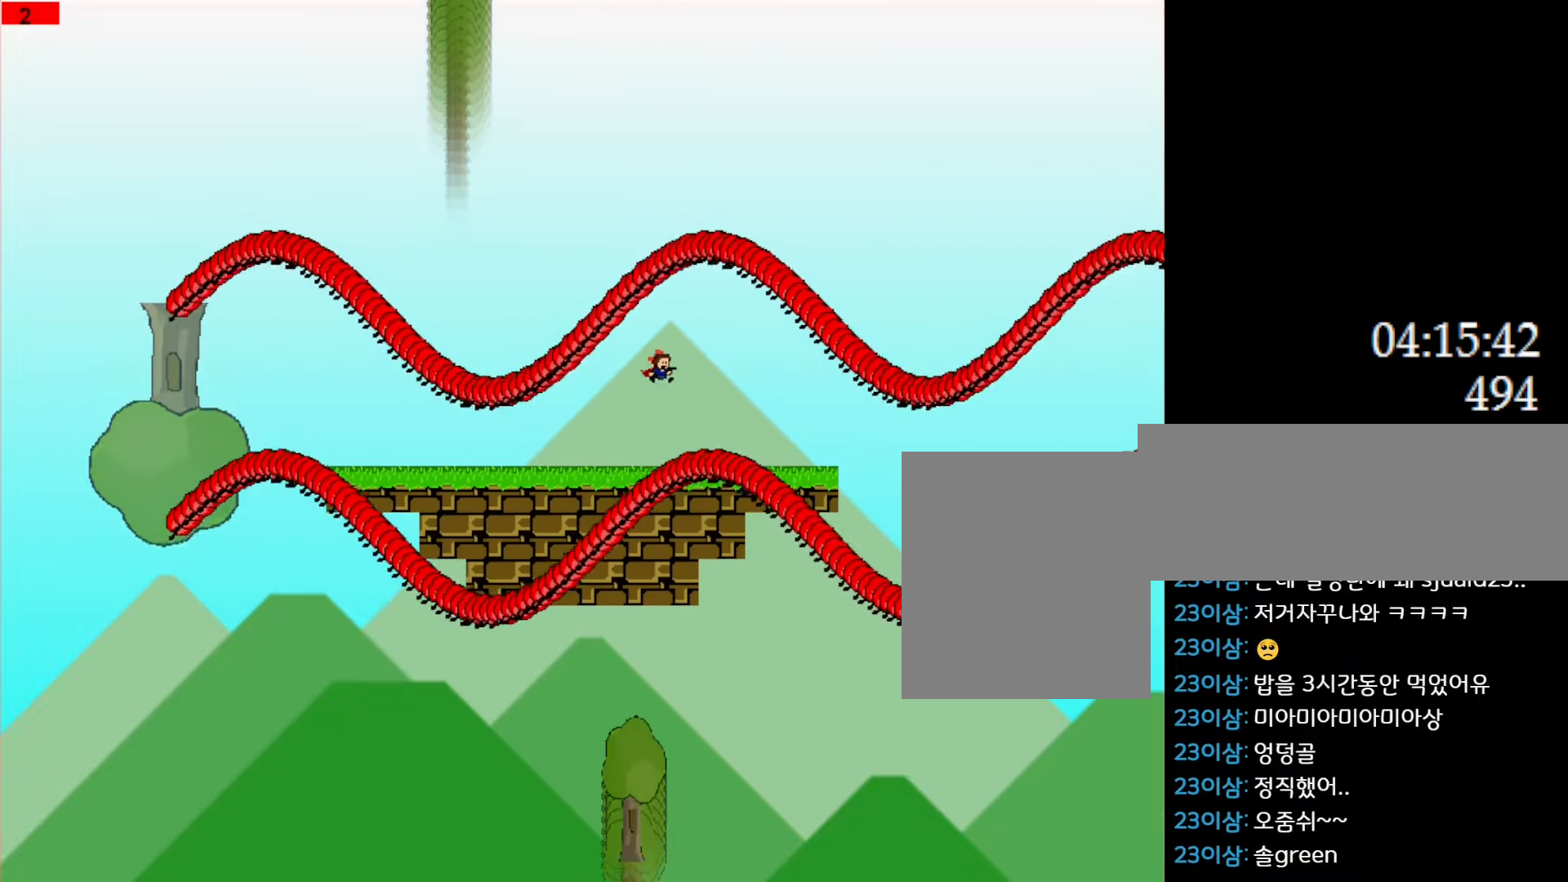
{"keys": ["l_up", "left"], "events": [[100, "left", "down"], [416, "l_up", "down"]]}
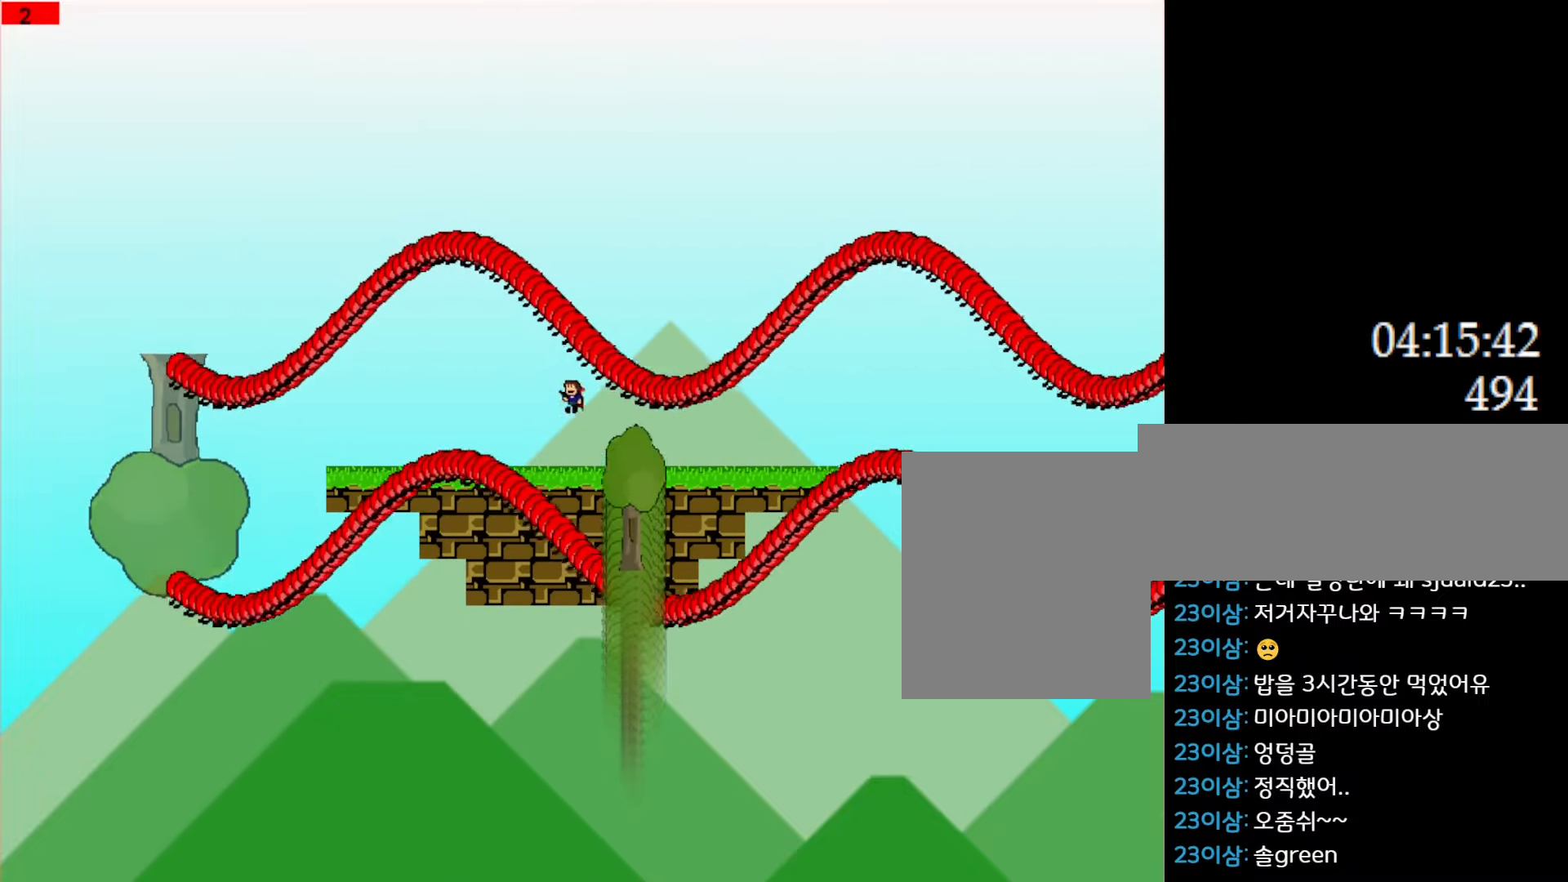
{"keys": [], "events": [[33, "l_up", "up"], [200, "z", "down"], [300, "z", "up"], [350, "left", "up"], [350, "z", "down"], [450, "z", "up"]]}
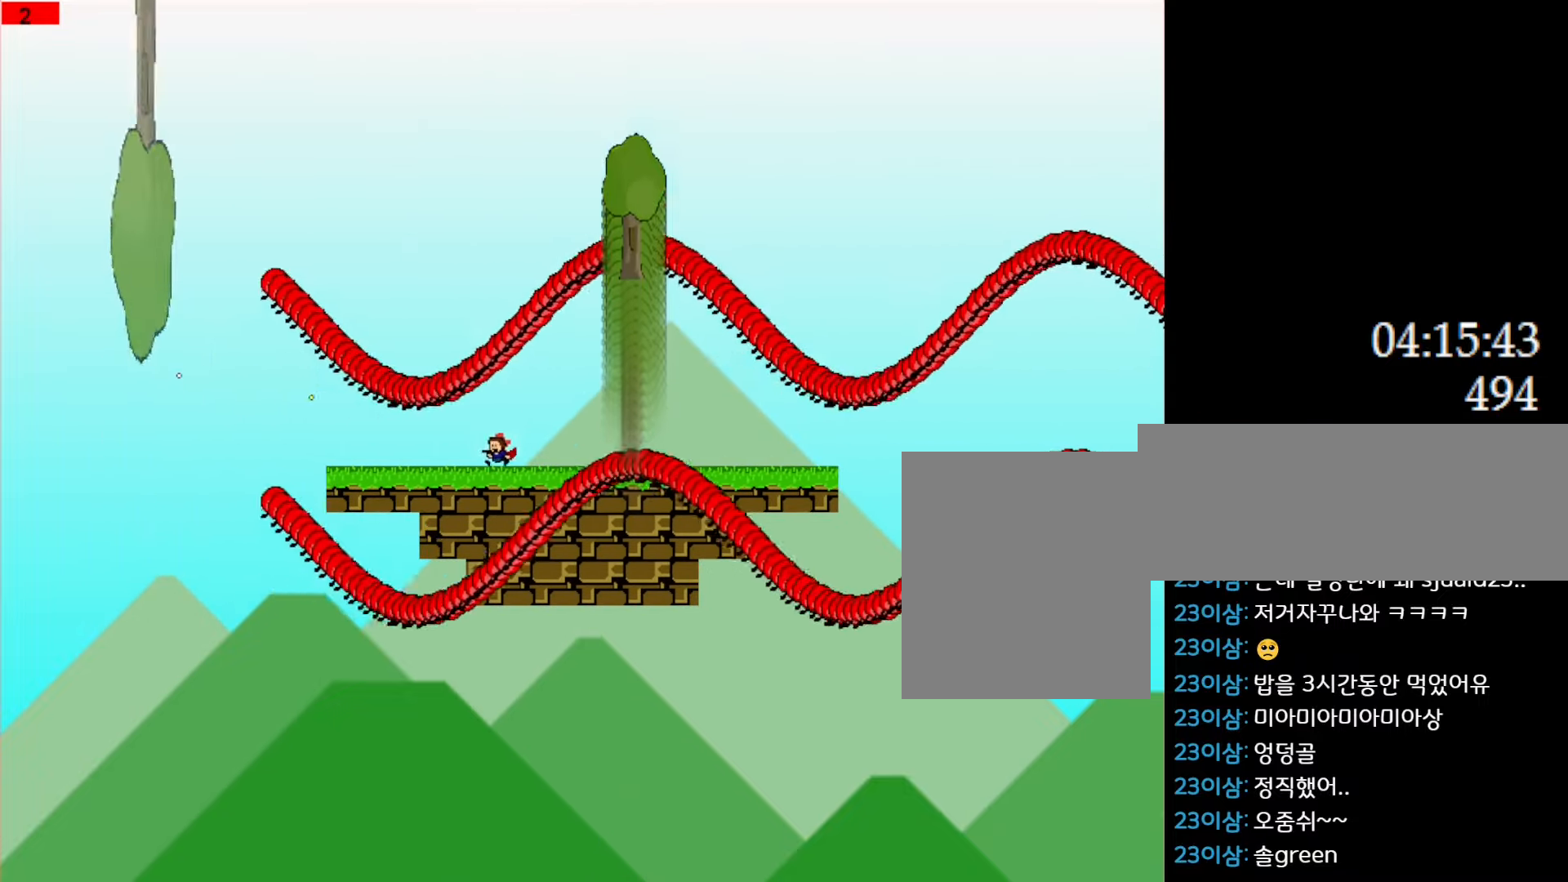
{"keys": ["left", "z"], "events": [[16, "z", "down"], [150, "z", "up"], [383, "left", "down"], [400, "l_up", "down"], [466, "l_up", "up"], [500, "z", "down"]]}
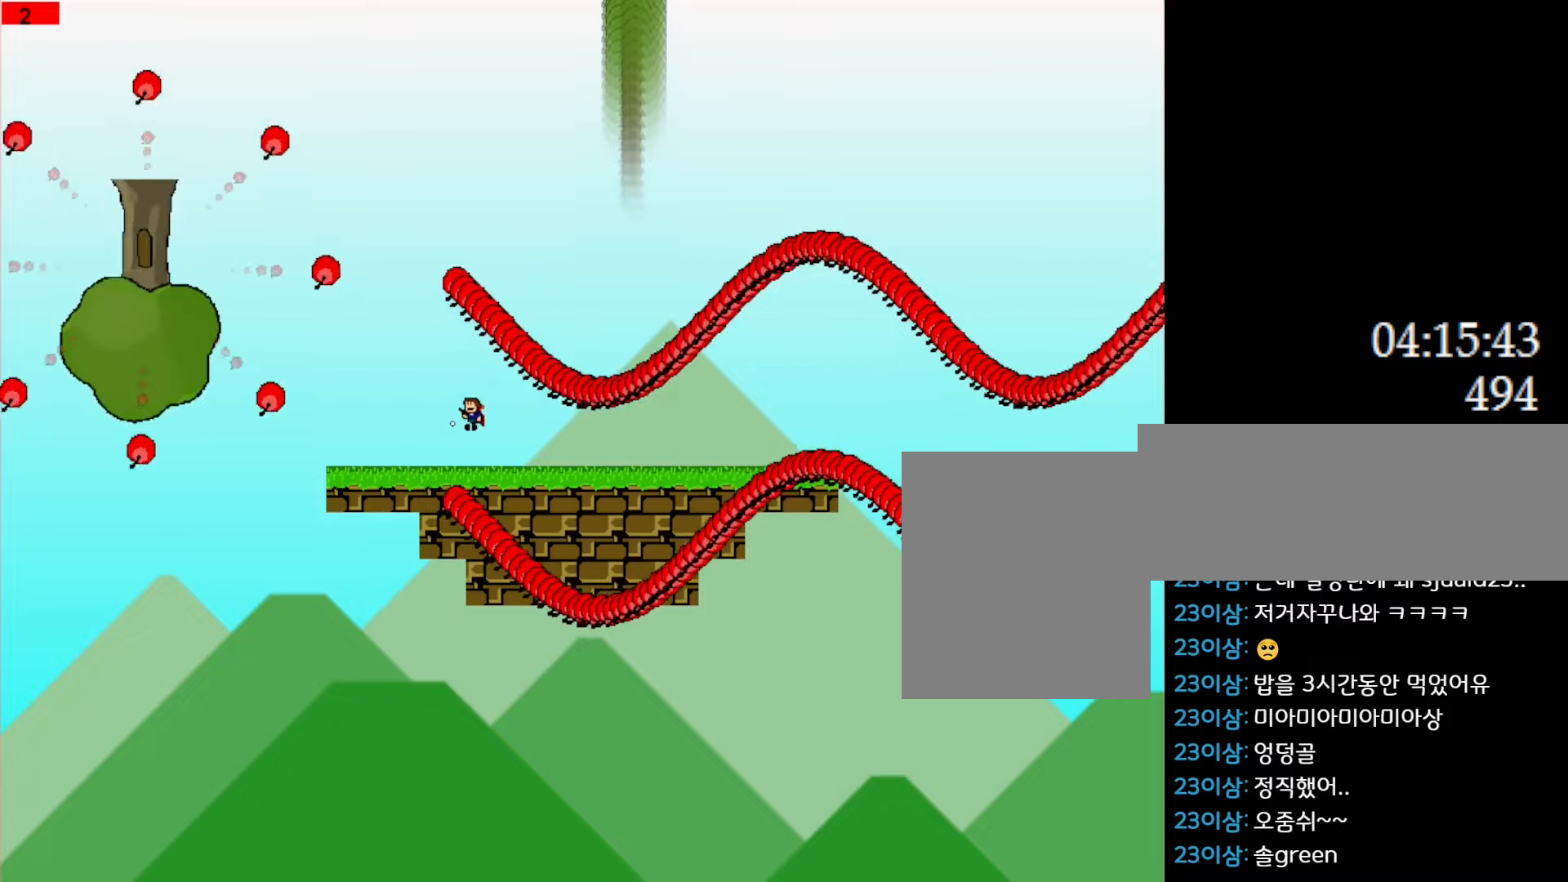
{"keys": ["right"], "events": [[50, "left", "up"], [83, "z", "up"], [133, "z", "down"], [183, "right", "down"], [250, "z", "up"]]}
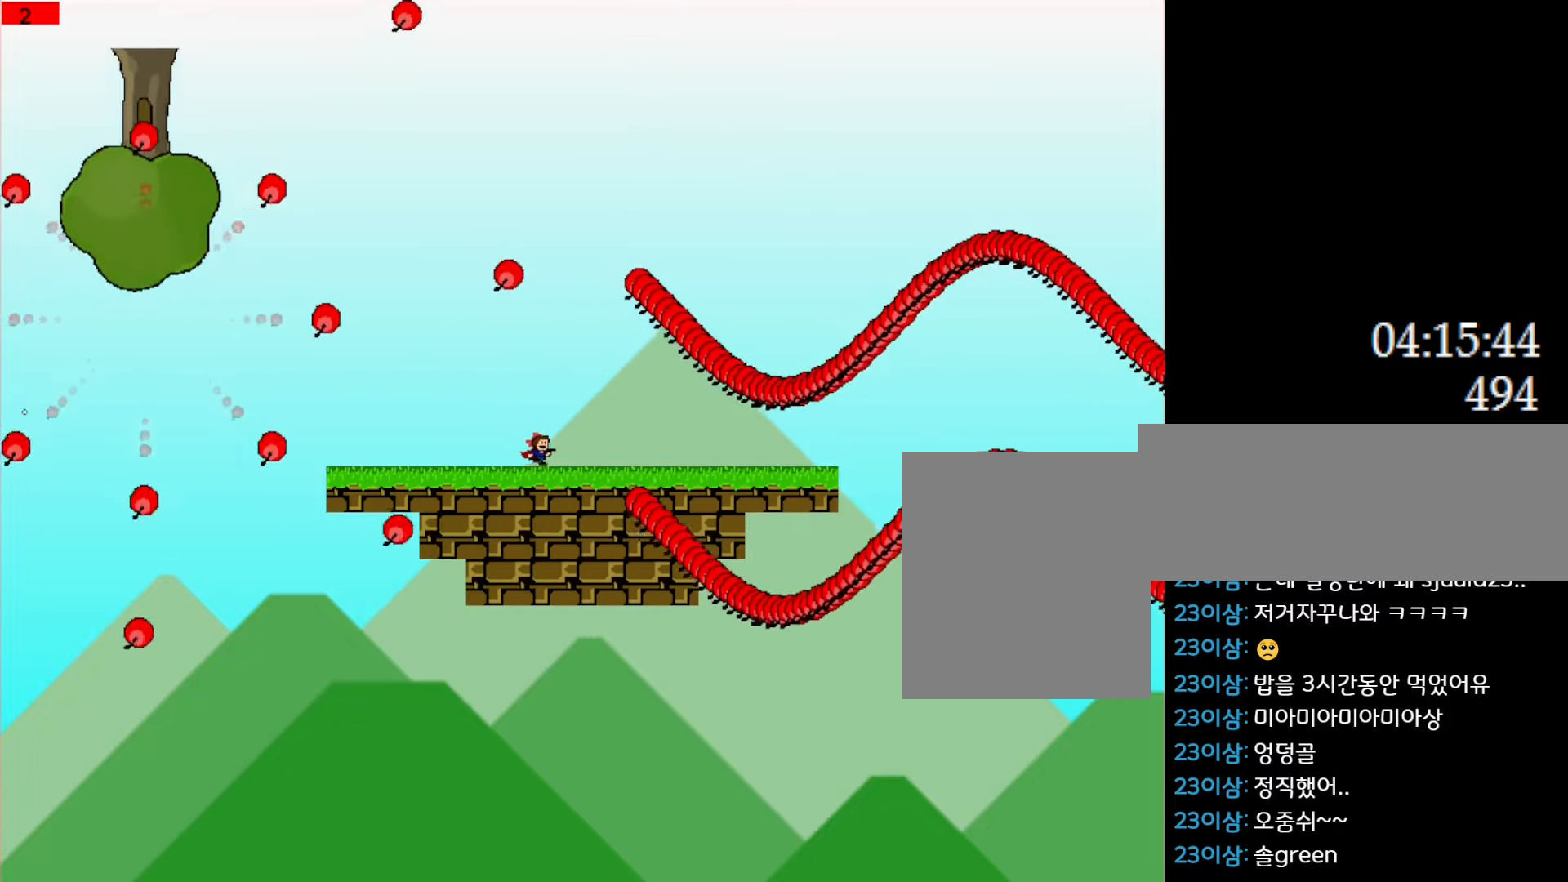
{"keys": [], "events": [[133, "l_up", "down"], [166, "left", "down"], [200, "right", "up"], [216, "l_up", "up"], [266, "left", "up"], [266, "z", "down"], [366, "z", "up"], [416, "z", "down"], [483, "z", "up"]]}
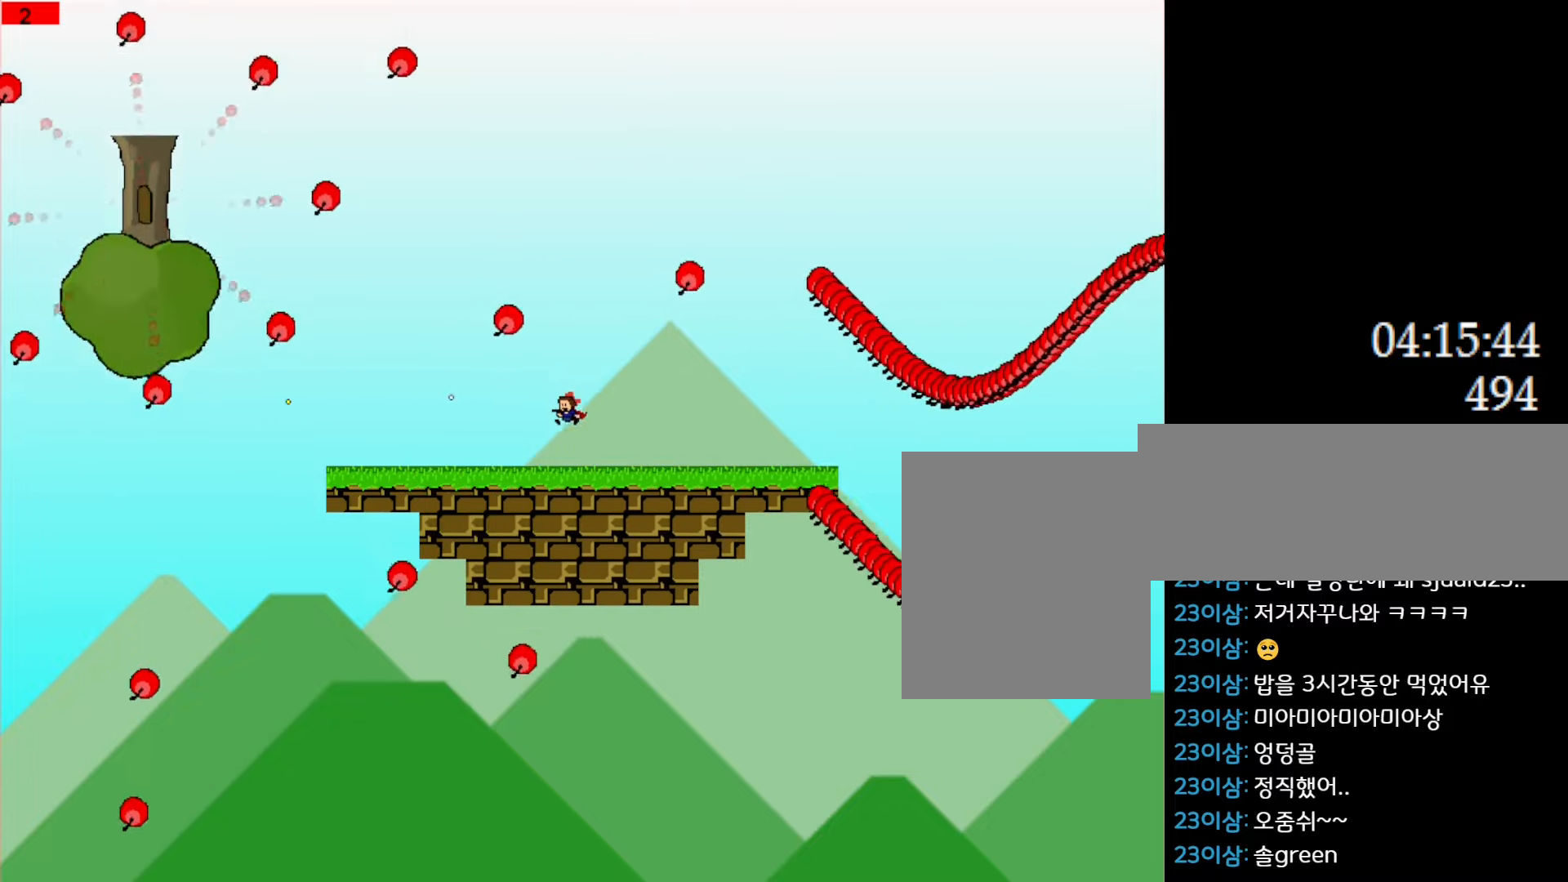
{"keys": ["right"], "events": [[50, "z", "down"], [83, "right", "down"], [166, "z", "up"], [333, "right", "up"], [433, "right", "down"]]}
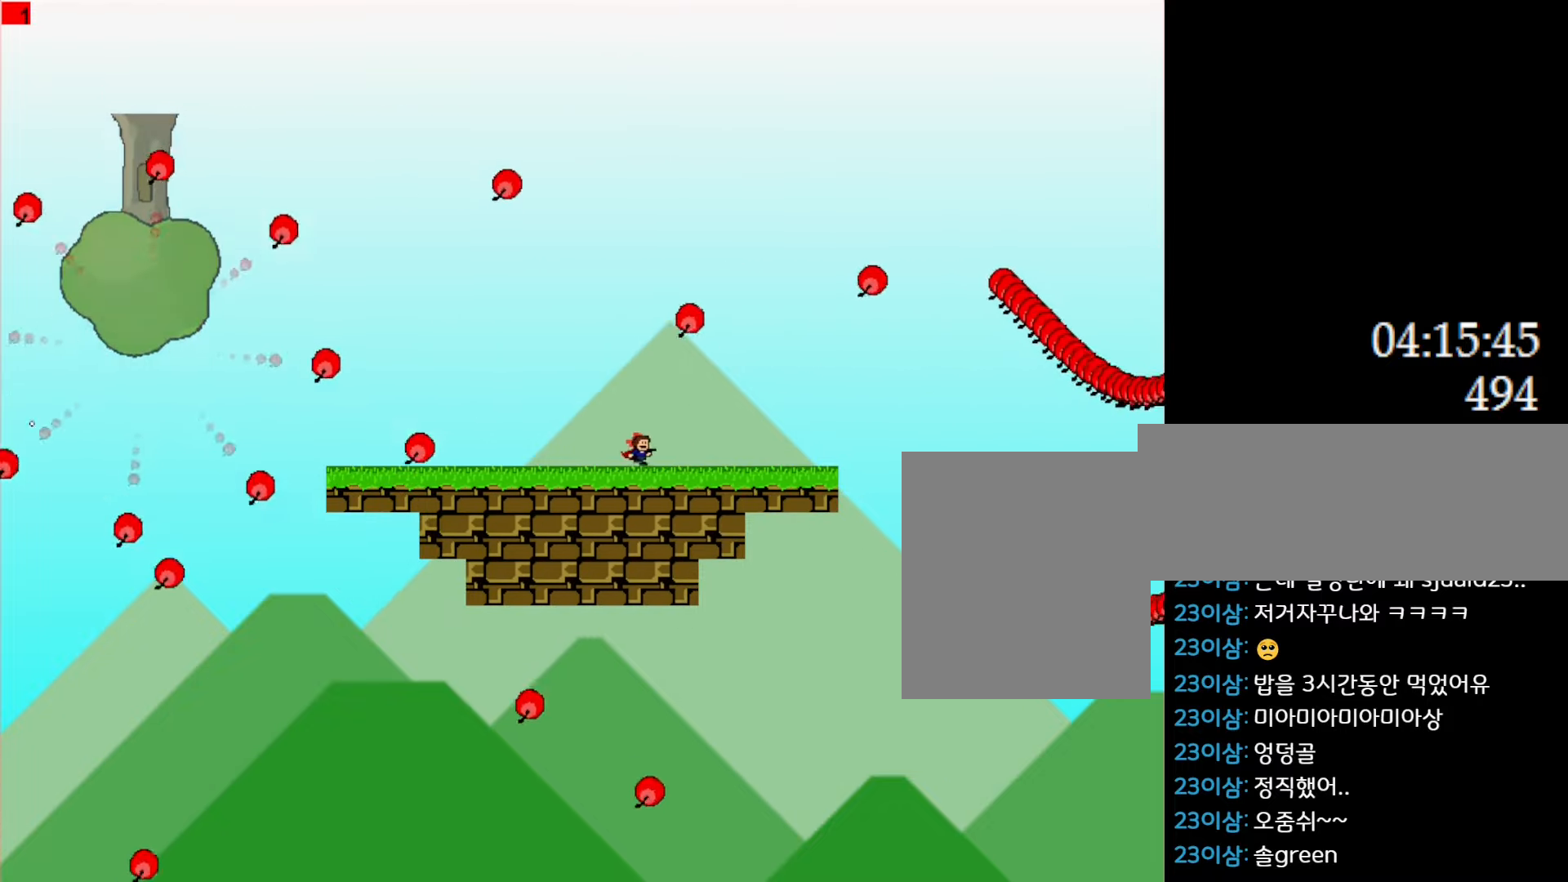
{"keys": ["l_up", "right"], "events": [[83, "right", "up"], [150, "right", "down"], [266, "right", "up"], [400, "l_up", "down"], [433, "right", "down"]]}
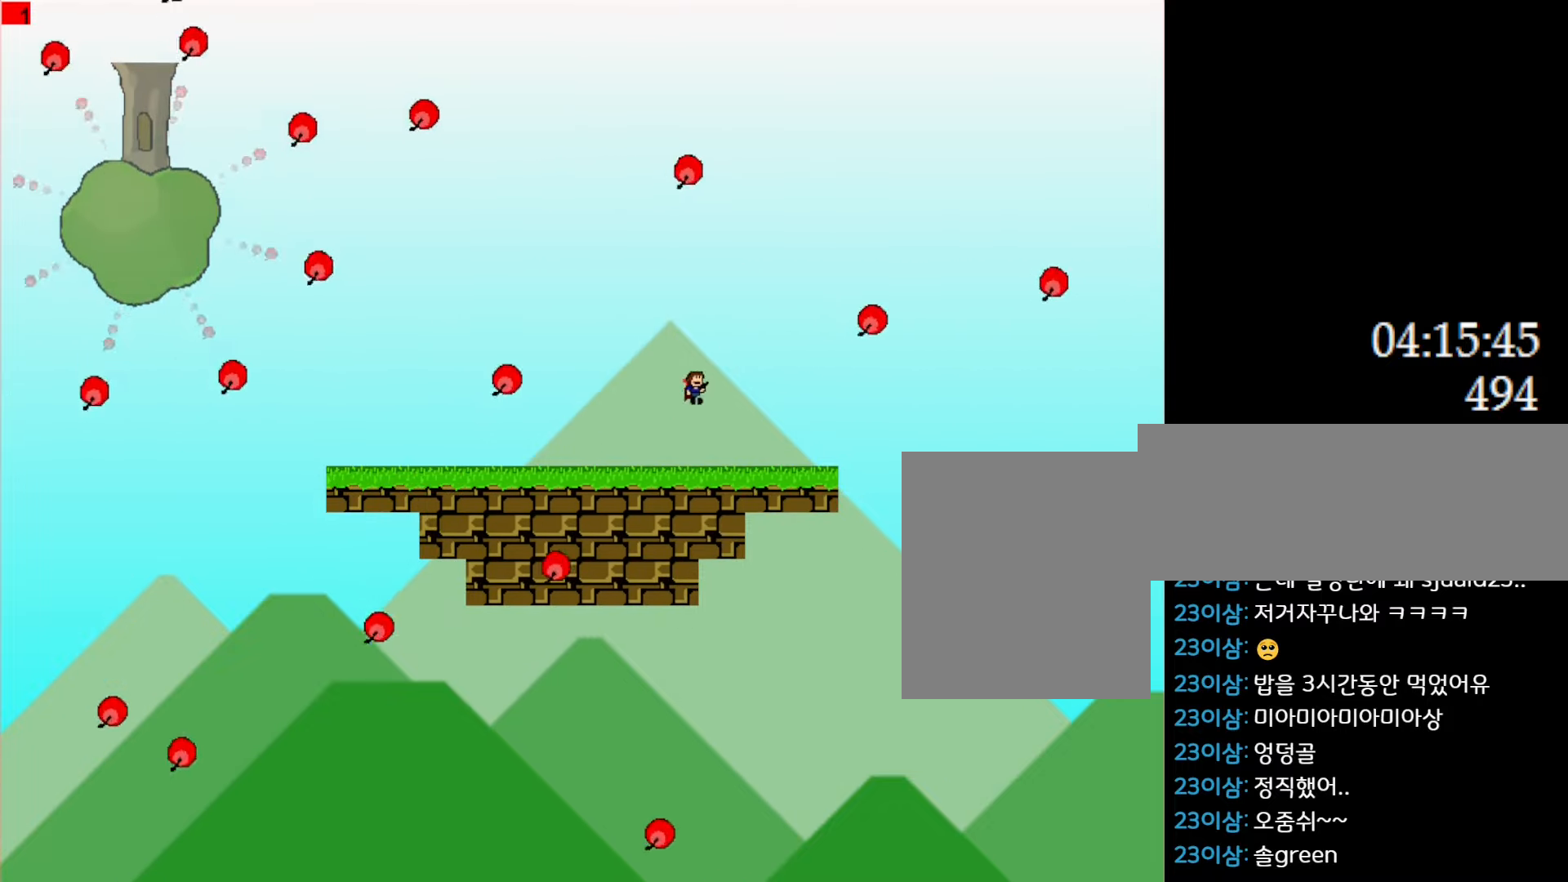
{"keys": ["z"], "events": [[166, "l_up", "up"], [183, "right", "up"], [233, "left", "down"], [250, "l_up", "down"], [316, "z", "down"], [333, "left", "up"], [350, "l_up", "up"], [433, "z", "up"], [500, "z", "down"]]}
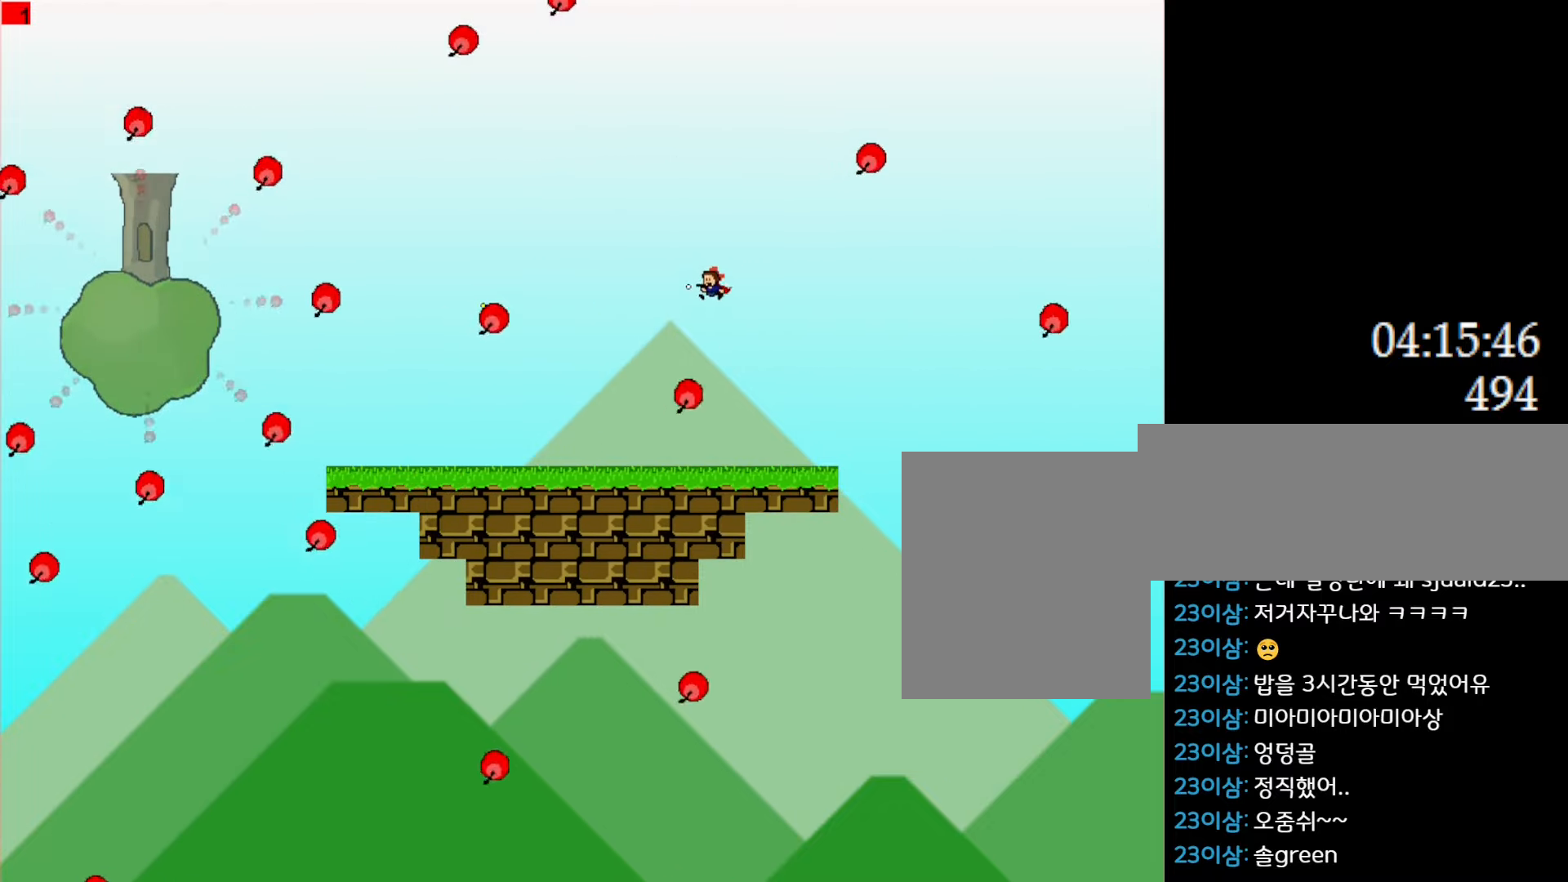
{"keys": ["left", "z"], "events": [[83, "z", "up"], [150, "z", "down"], [200, "left", "down"], [266, "z", "up"], [316, "z", "down"], [433, "z", "up"], [483, "z", "down"]]}
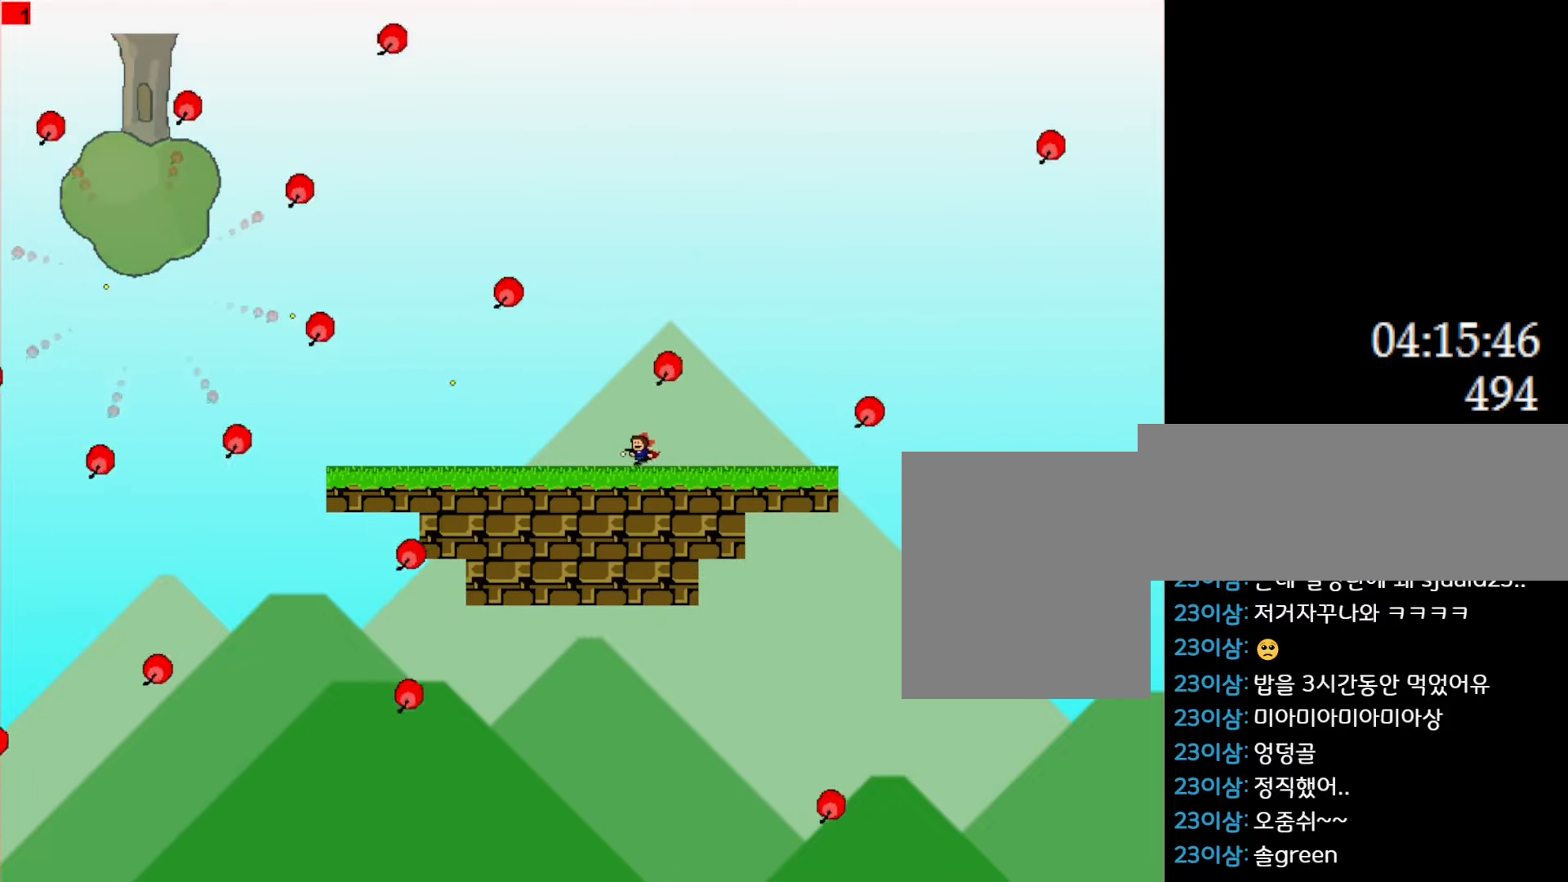
{"keys": ["l_up", "left", "right"], "events": [[66, "left", "up"], [133, "z", "up"], [233, "z", "down"], [316, "right", "down"], [350, "z", "up"], [450, "l_up", "down"], [500, "left", "down"]]}
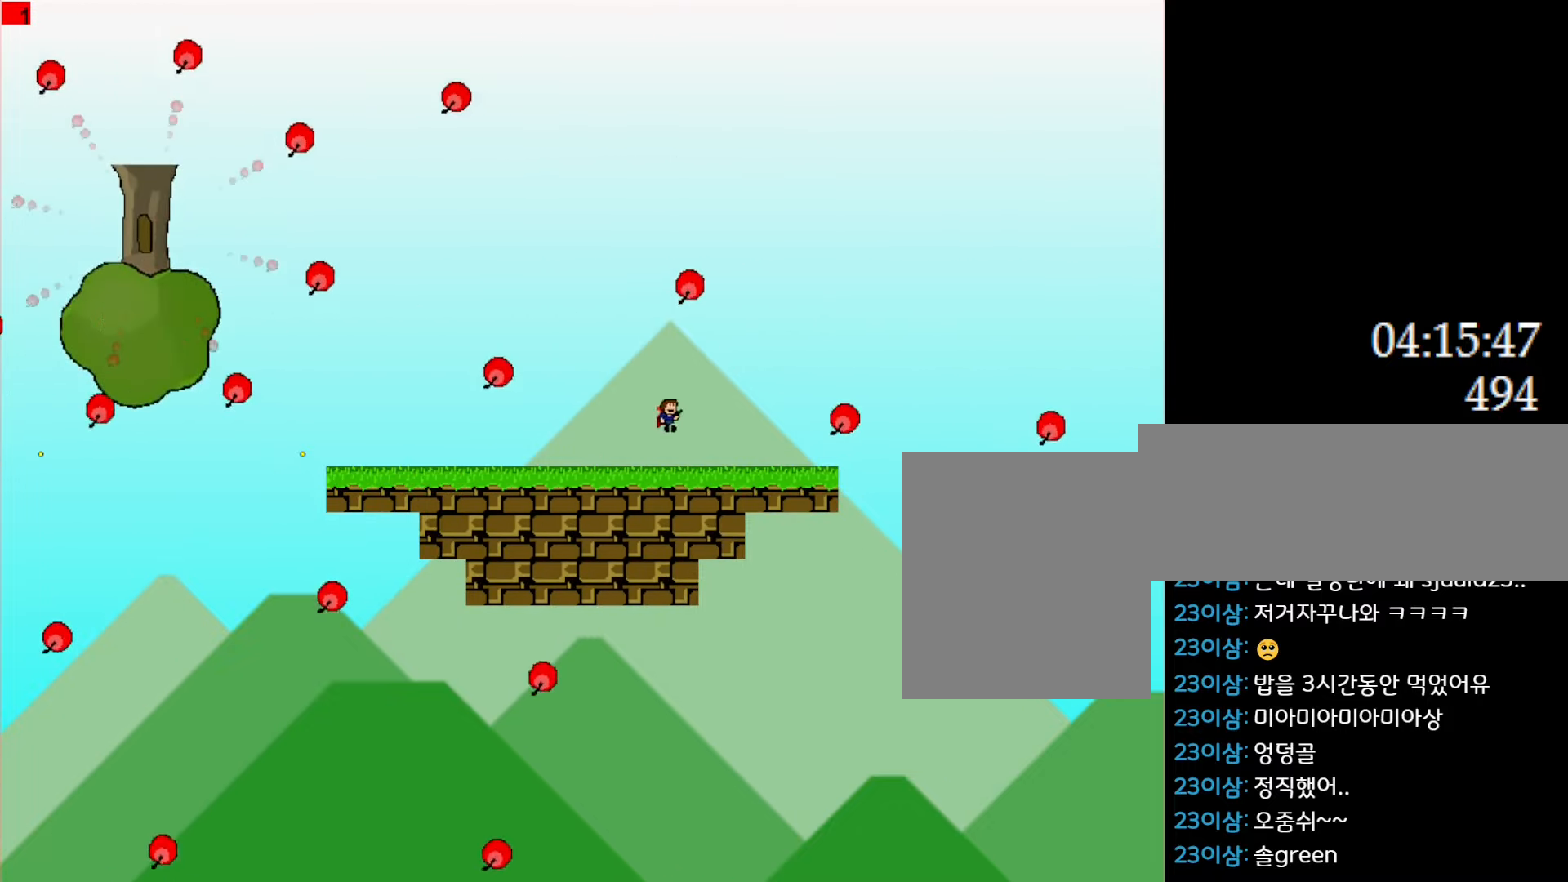
{"keys": ["right", "z"], "events": [[16, "right", "up"], [83, "z", "down"], [133, "left", "up"], [200, "l_up", "up"], [216, "z", "up"], [266, "l_up", "down"], [266, "z", "down"], [350, "l_up", "up"], [383, "z", "up"], [400, "right", "down"], [433, "z", "down"]]}
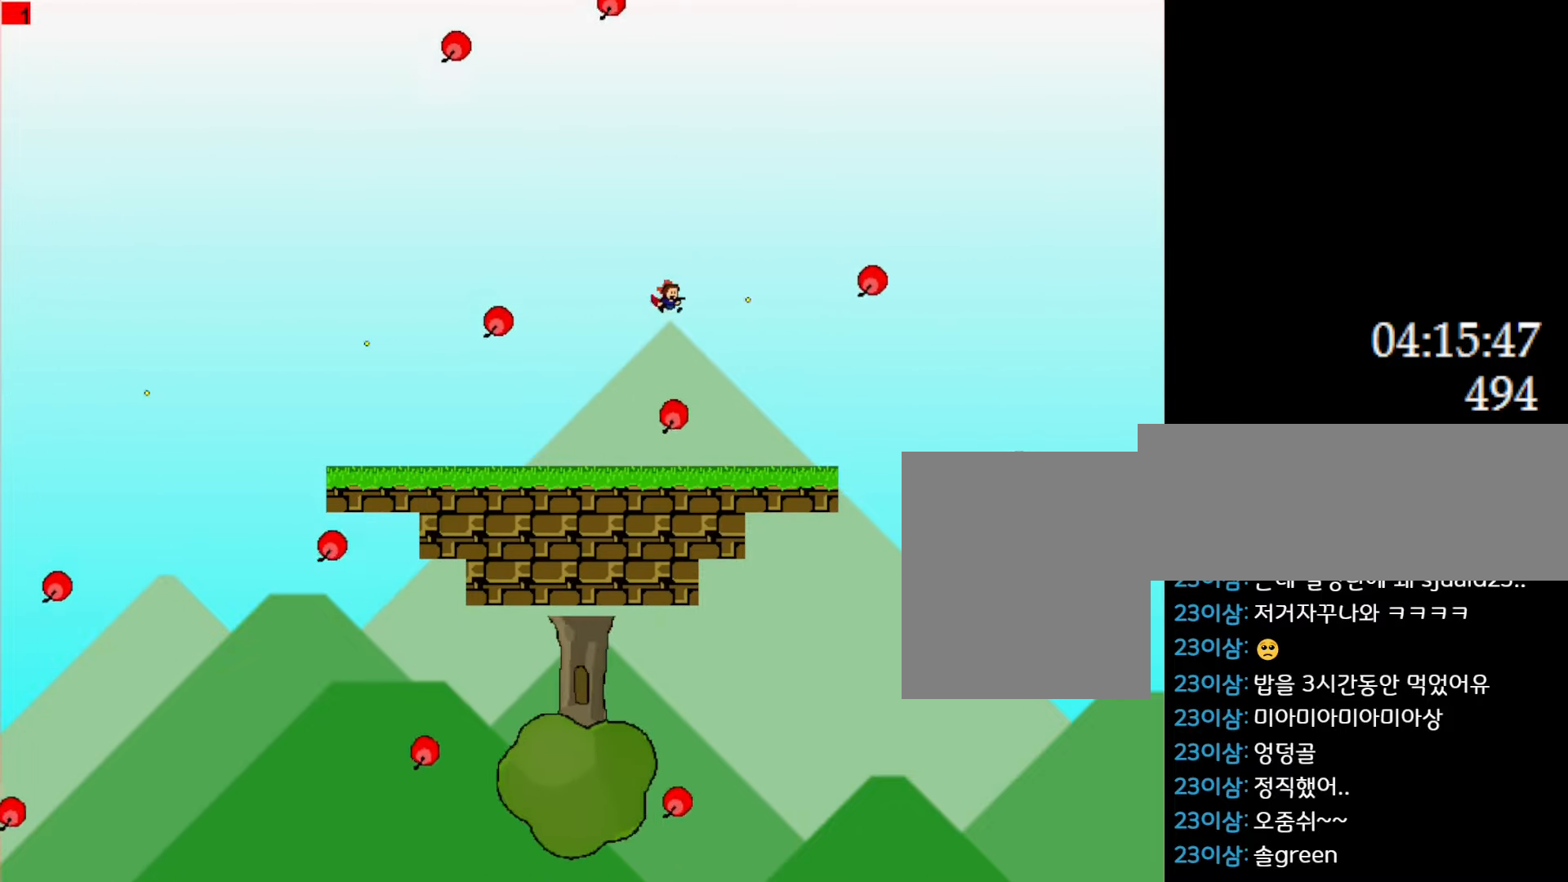
{"keys": ["left"], "events": [[66, "z", "up"], [83, "right", "up"], [283, "right", "down"], [416, "left", "down"], [433, "right", "up"]]}
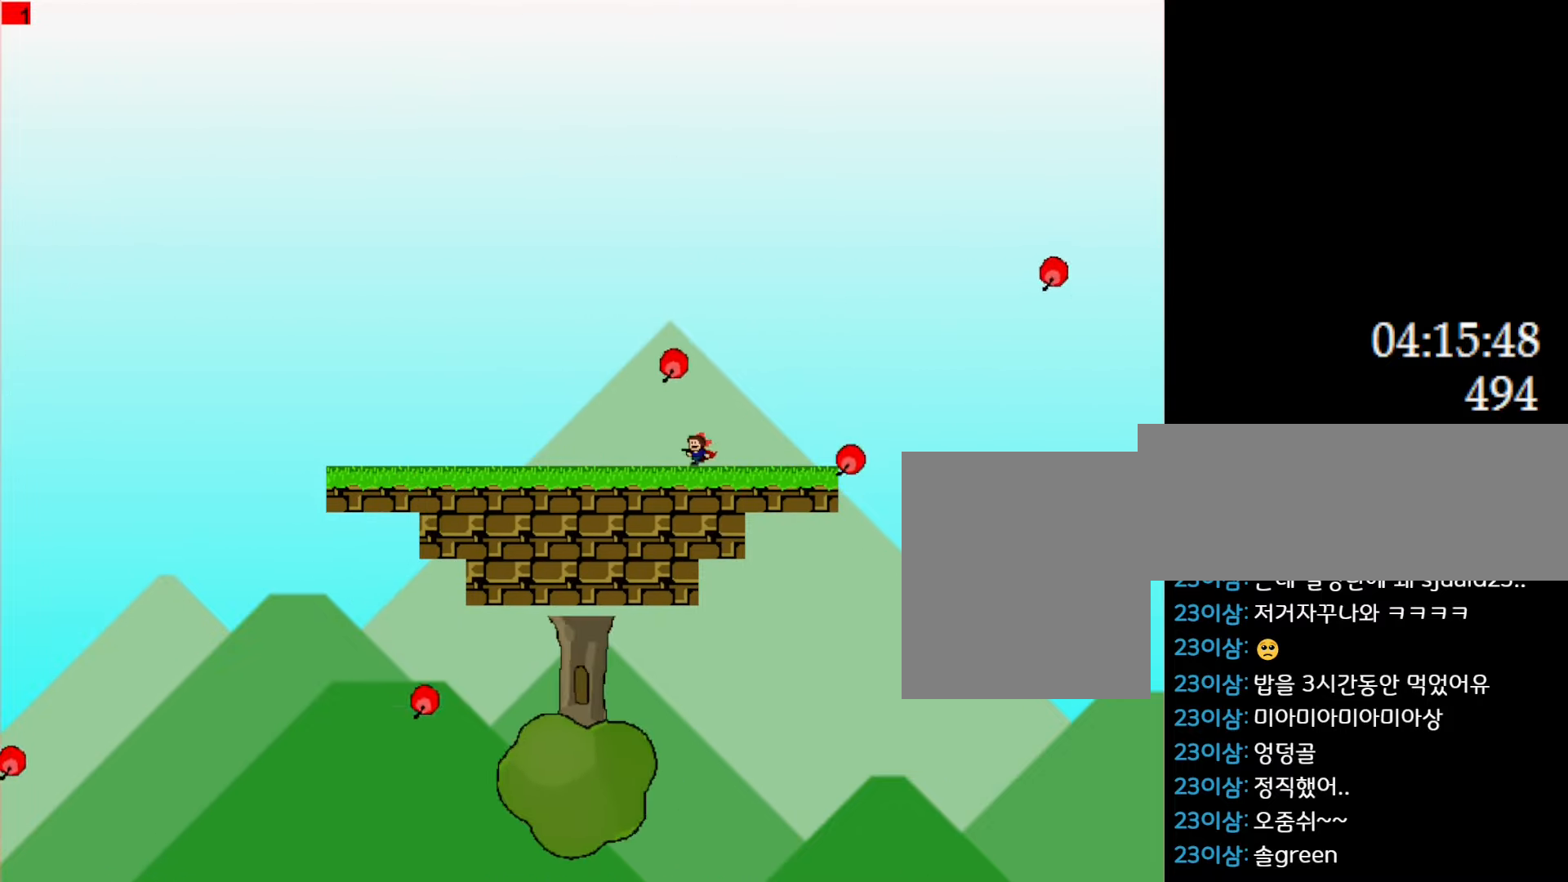
{"keys": [], "events": [[116, "left", "up"], [166, "left", "down"], [283, "left", "up"], [350, "left", "down"], [450, "left", "up"]]}
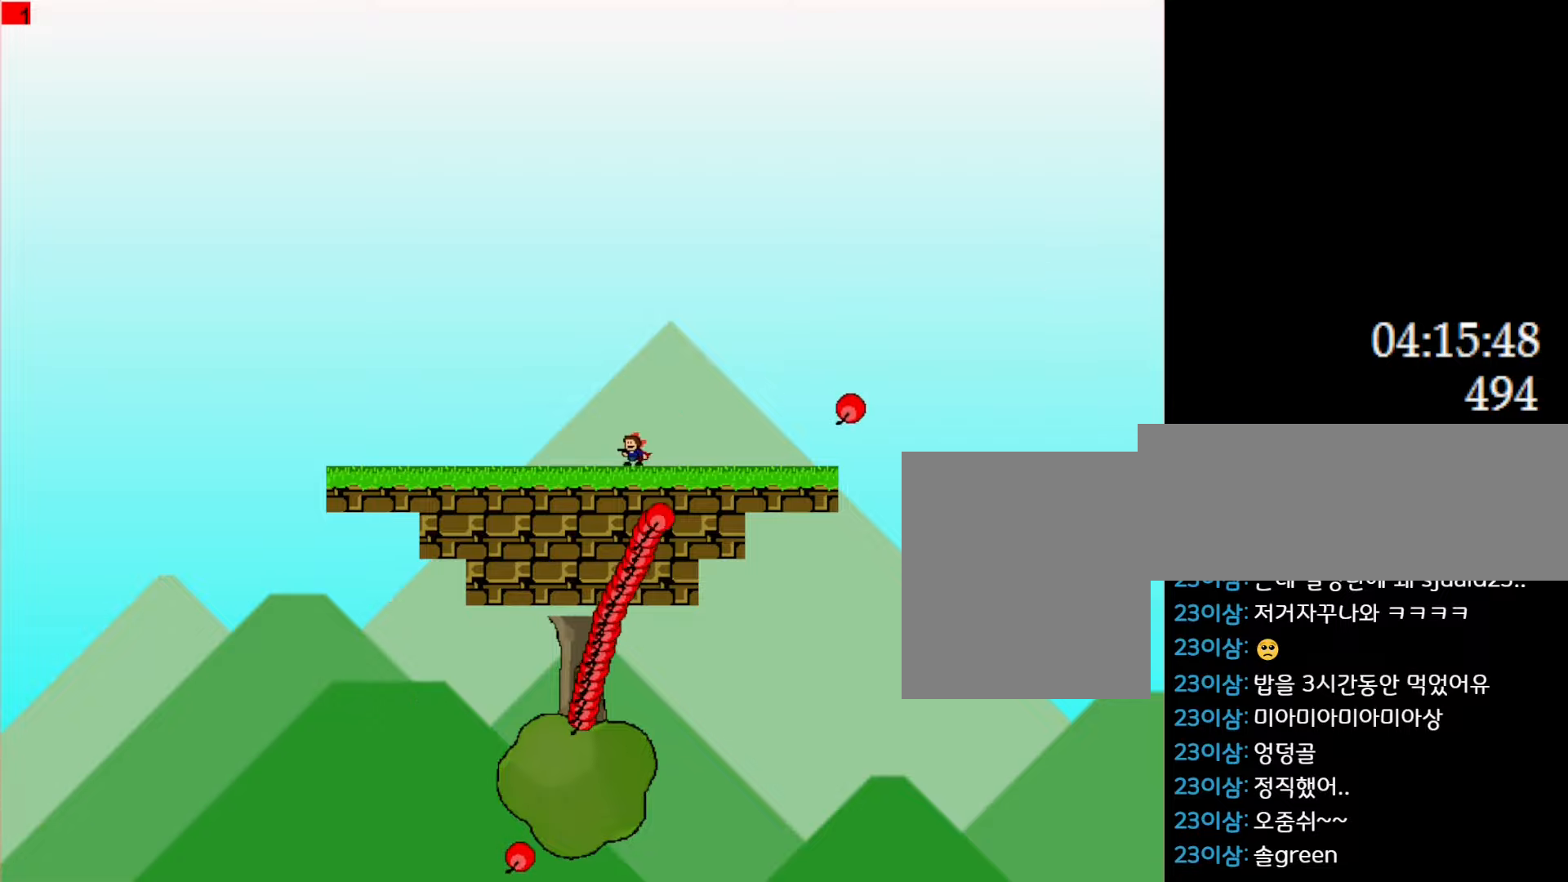
{"keys": [], "events": [[33, "left", "down"], [116, "left", "up"], [200, "left", "down"], [266, "left", "up"], [383, "left", "down"], [450, "left", "up"]]}
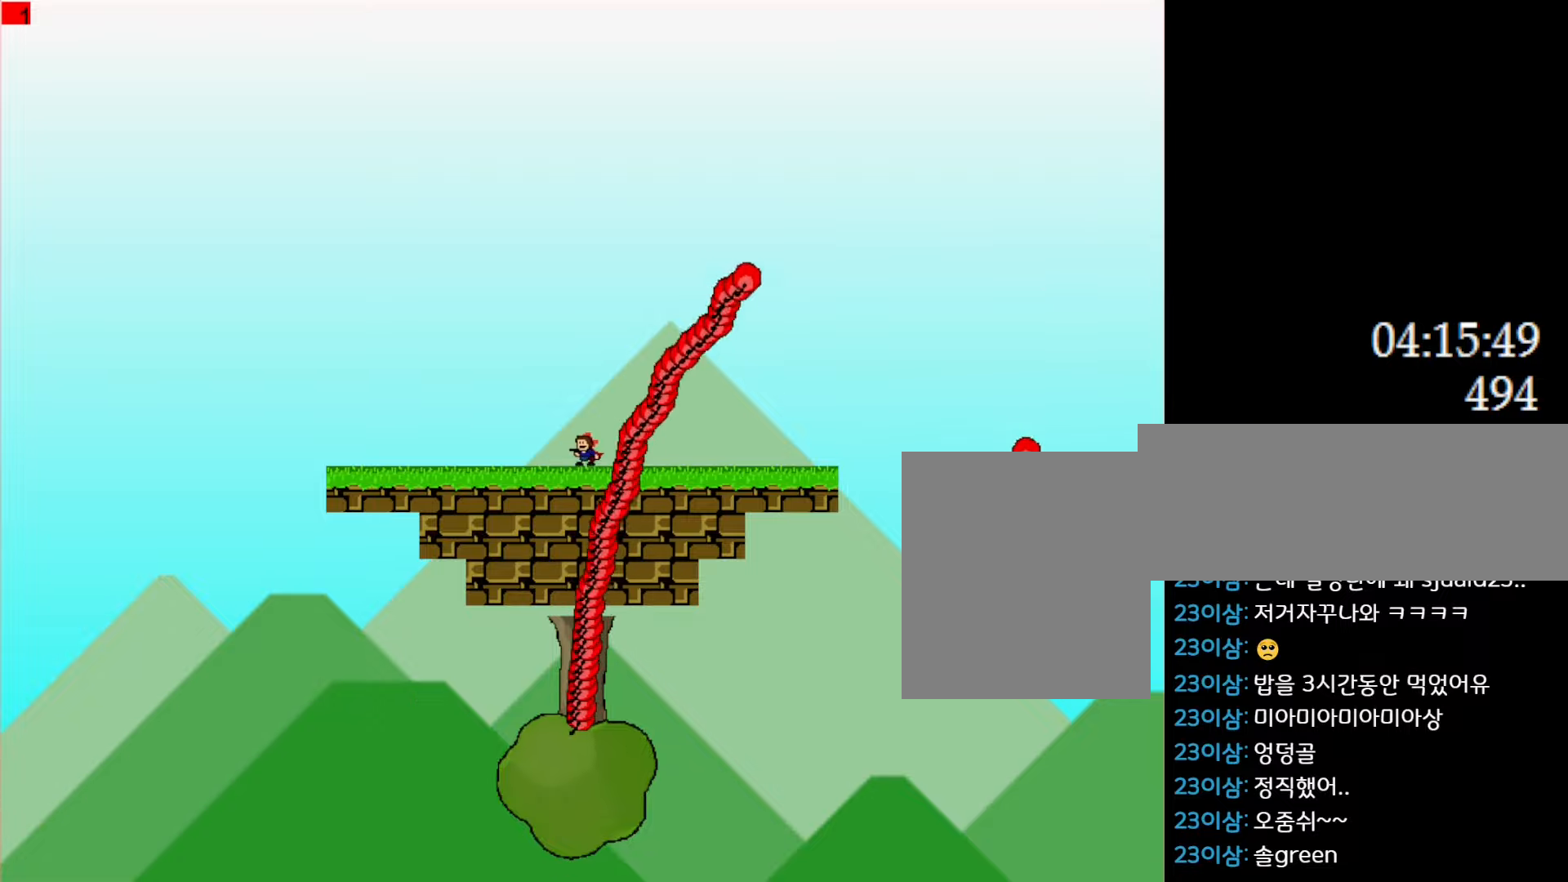
{"keys": [], "events": [[33, "left", "down"], [116, "left", "up"], [216, "left", "down"], [283, "left", "up"], [383, "left", "down"], [466, "left", "up"]]}
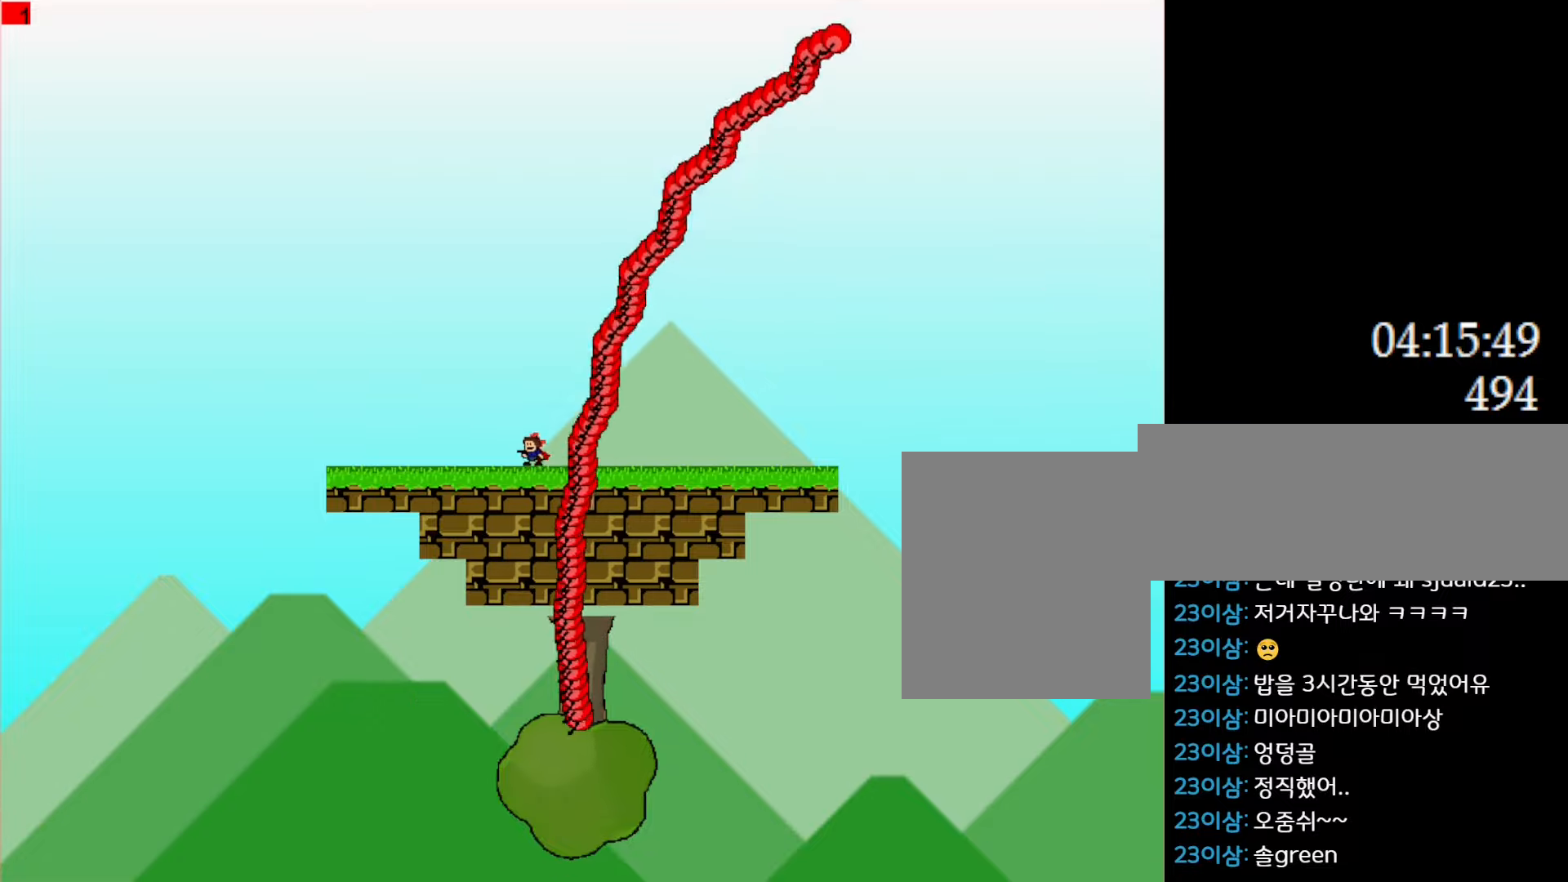
{"keys": [], "events": [[66, "left", "down"], [133, "left", "up"], [233, "left", "down"], [300, "left", "up"], [400, "left", "down"], [483, "left", "up"]]}
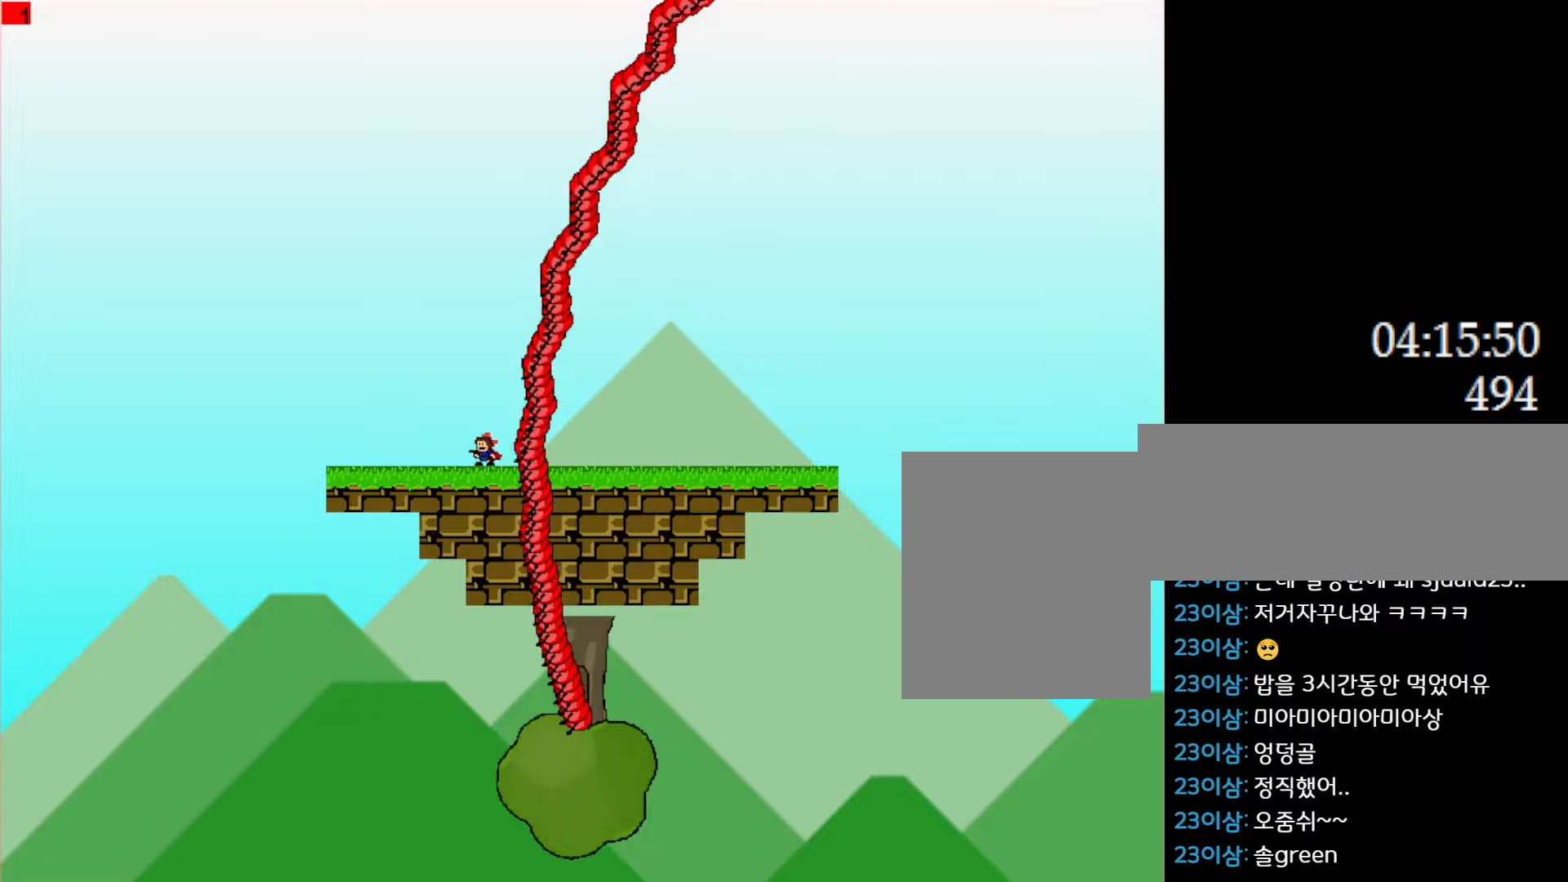
{"keys": ["left"], "events": [[83, "left", "down"], [166, "left", "up"], [266, "left", "down"], [350, "left", "up"], [450, "left", "down"]]}
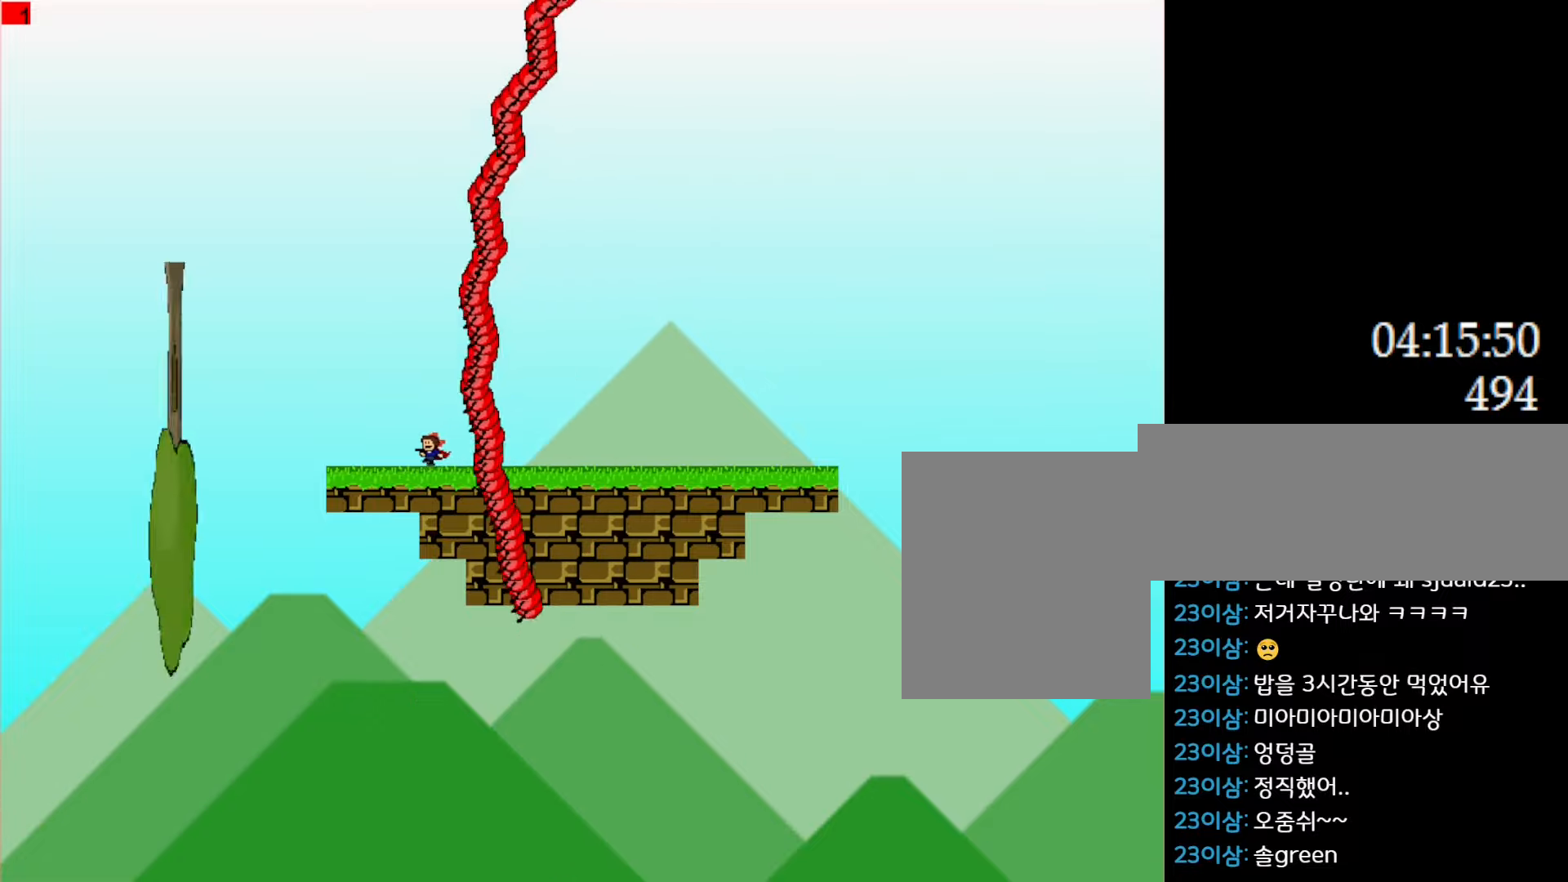
{"keys": ["z"], "events": [[33, "left", "up"], [116, "left", "down"], [216, "left", "up"], [283, "left", "down"], [383, "left", "up"], [483, "z", "down"]]}
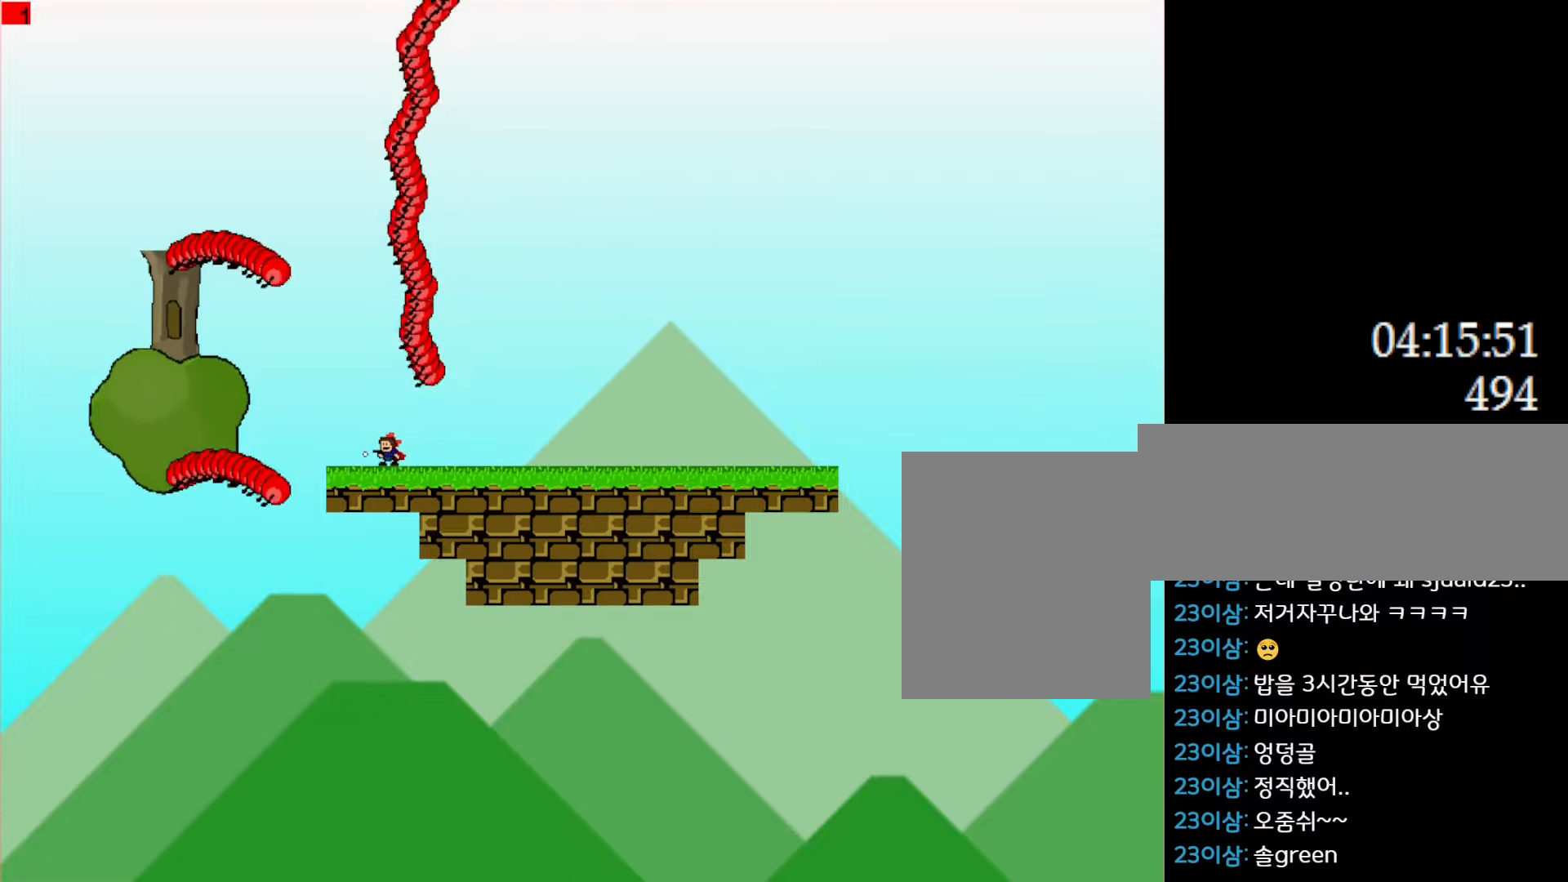
{"keys": [], "events": [[66, "z", "up"], [116, "z", "down"], [200, "right", "down"], [216, "z", "up"], [250, "l_up", "down"], [283, "z", "down"], [300, "z", "up"], [366, "l_up", "up"], [450, "right", "up"]]}
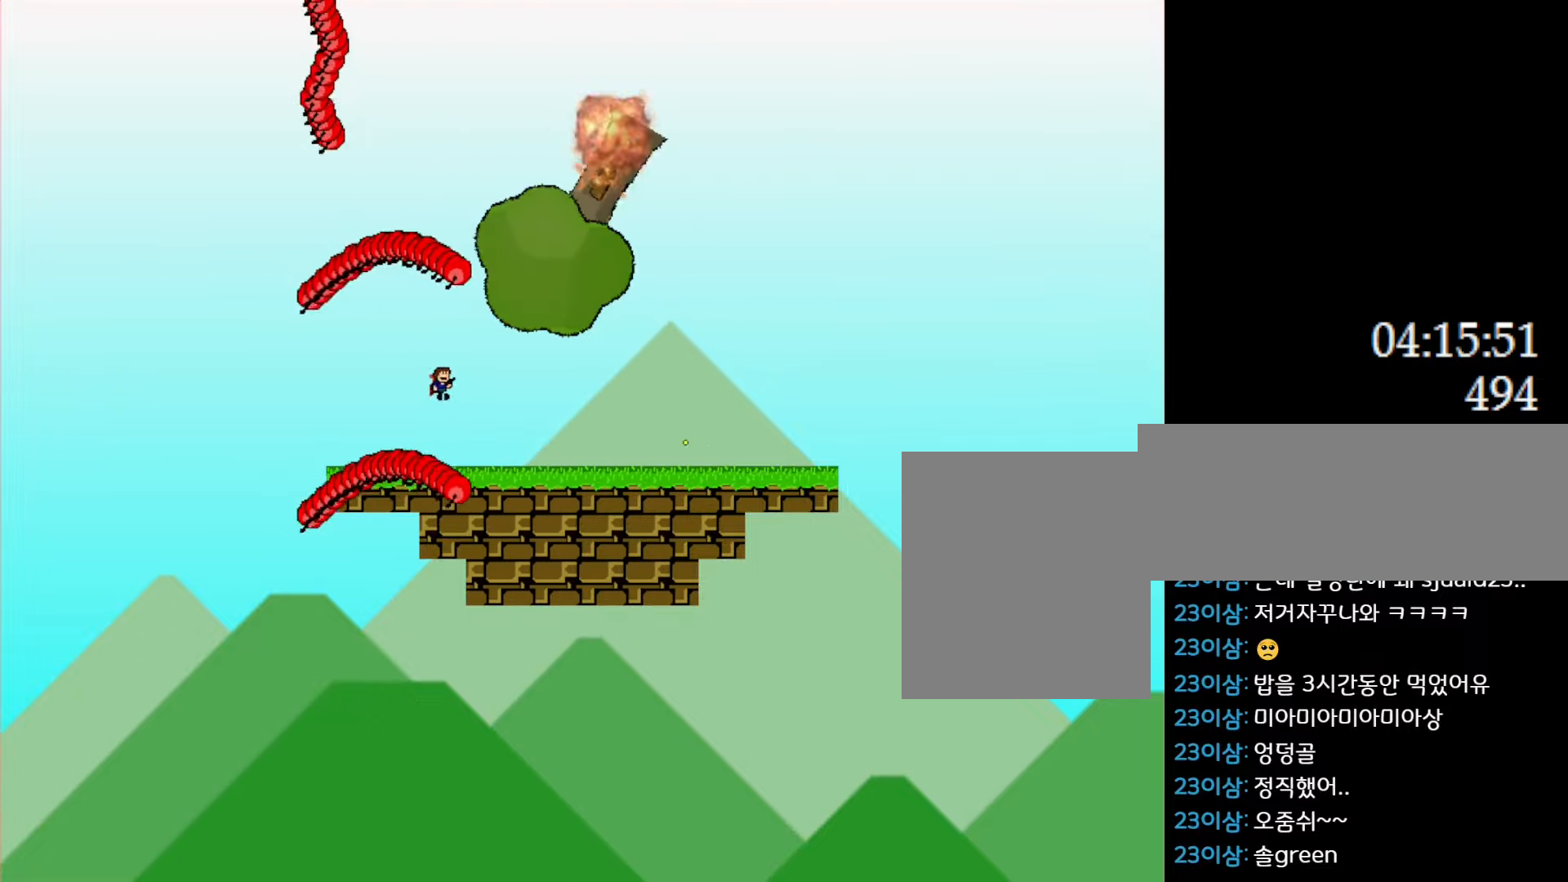
{"keys": ["left"], "events": [[116, "l_up", "down"], [116, "left", "down"], [150, "l_up", "up"], [200, "left", "up"], [450, "left", "down"]]}
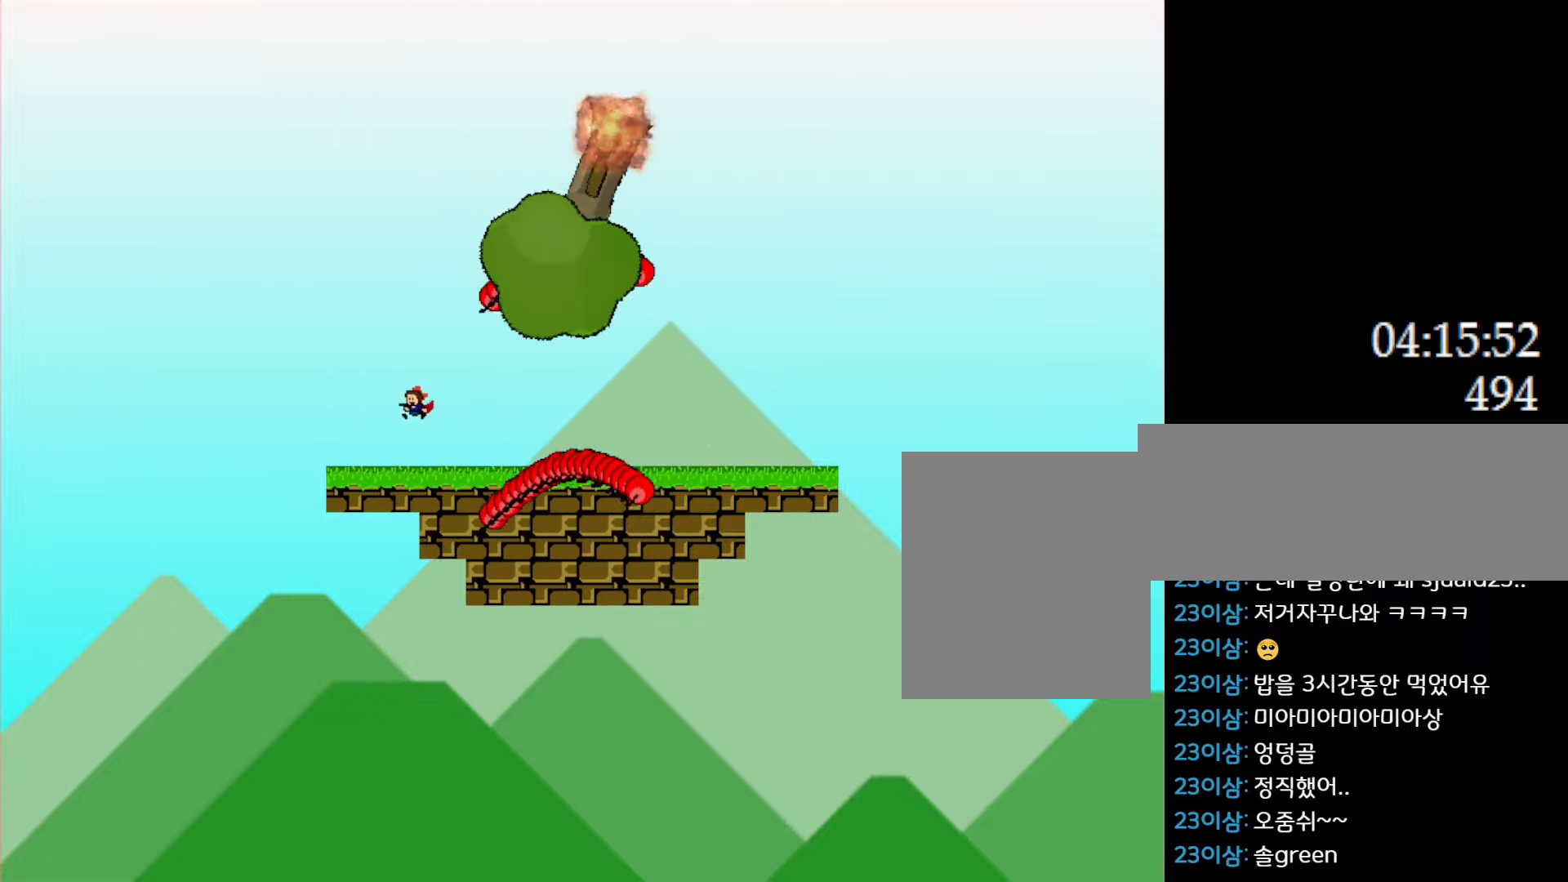
{"keys": ["left"], "events": [[216, "left", "up"], [450, "left", "down"]]}
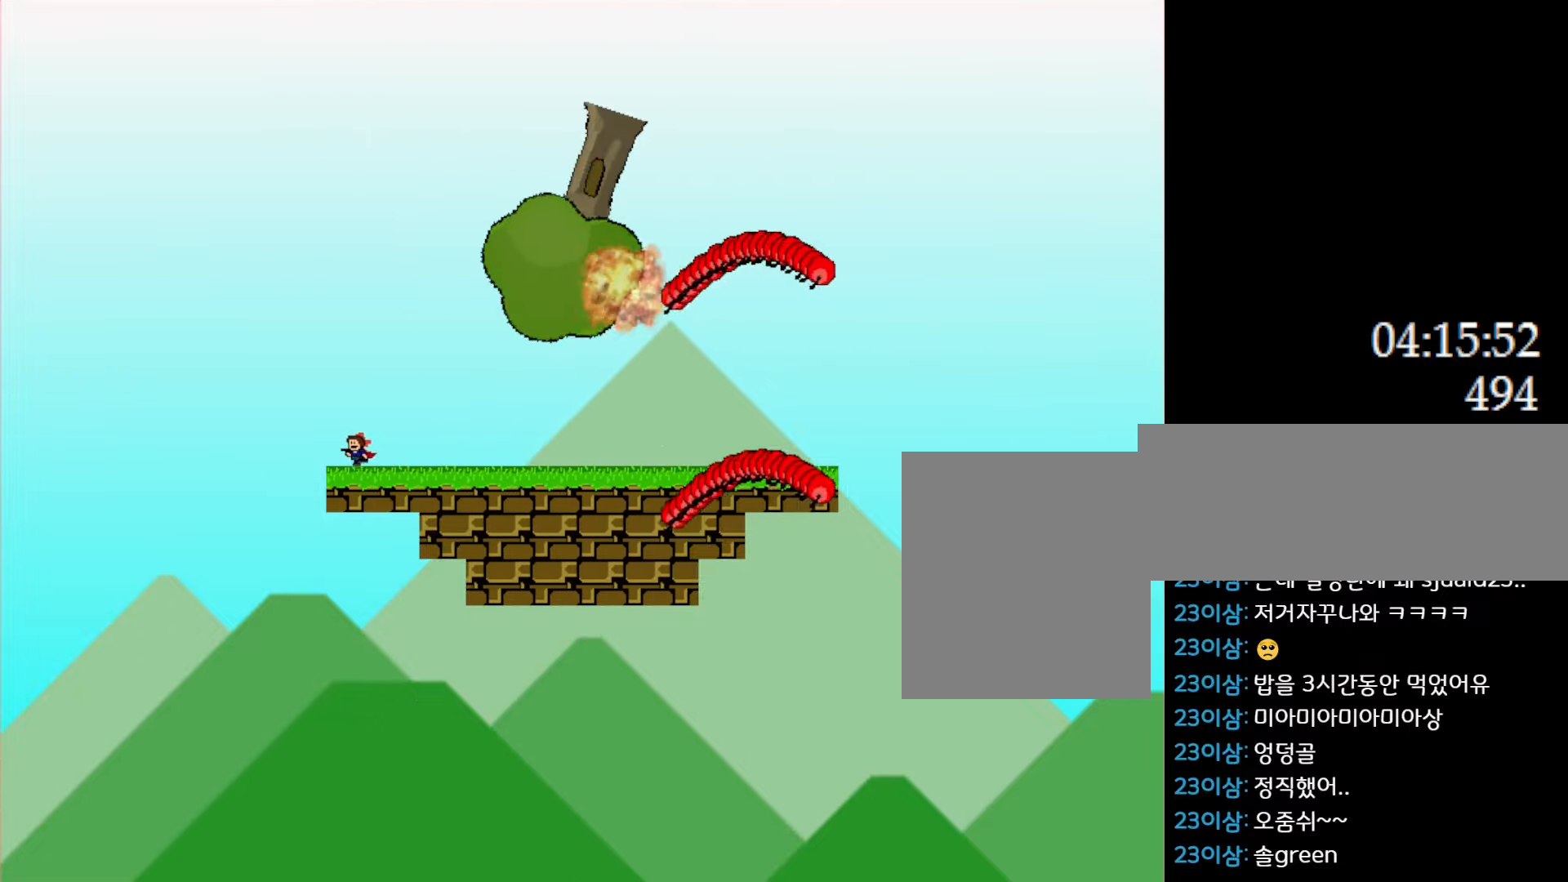
{"keys": [], "events": [[33, "left", "up"]]}
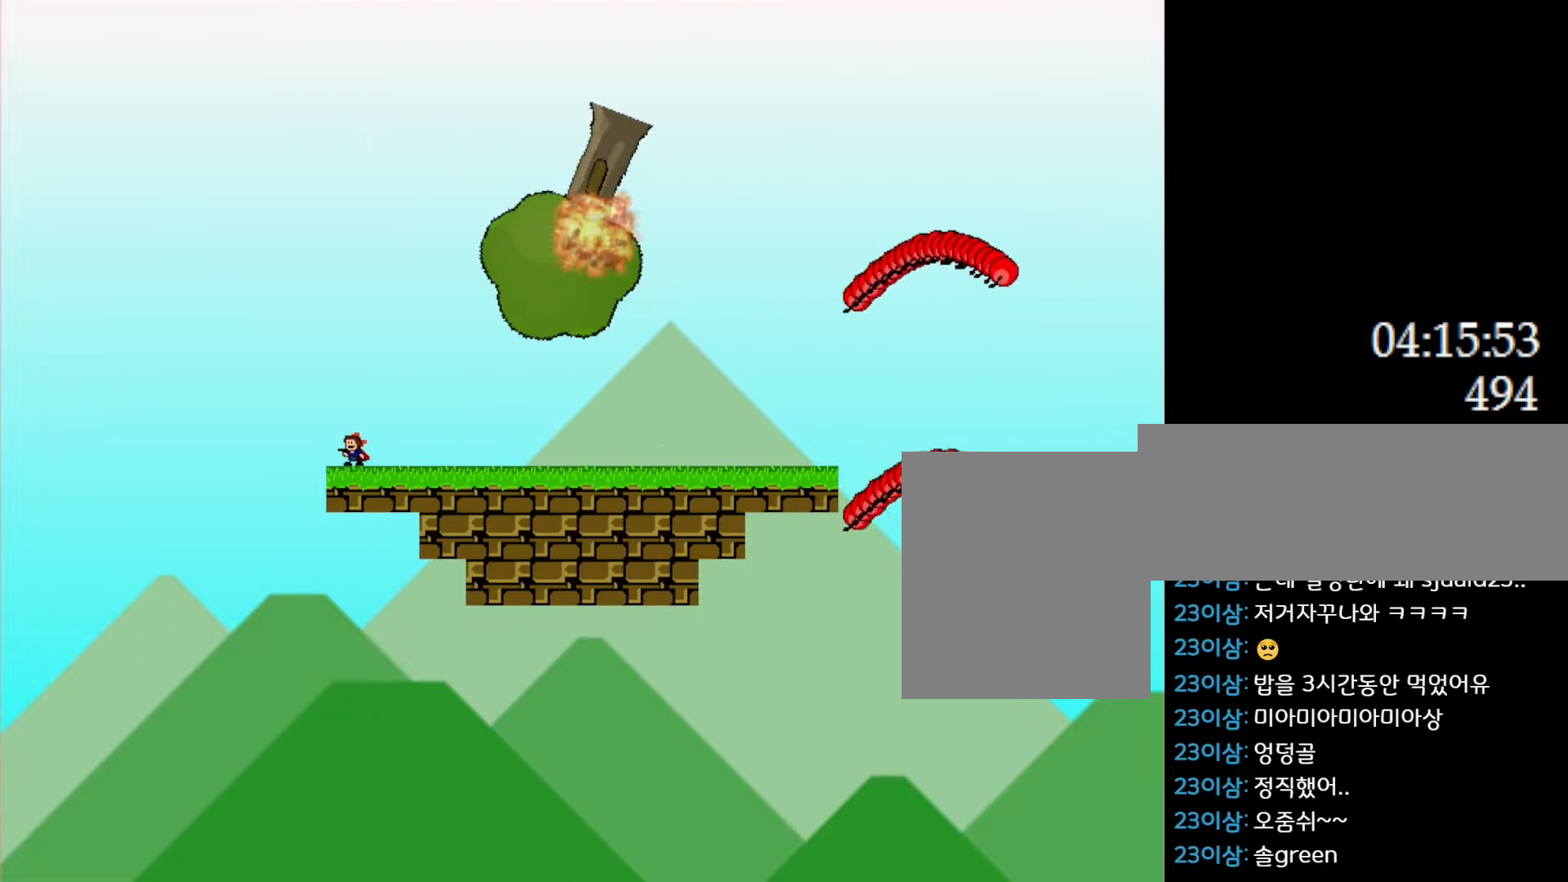
{"keys": [], "events": []}
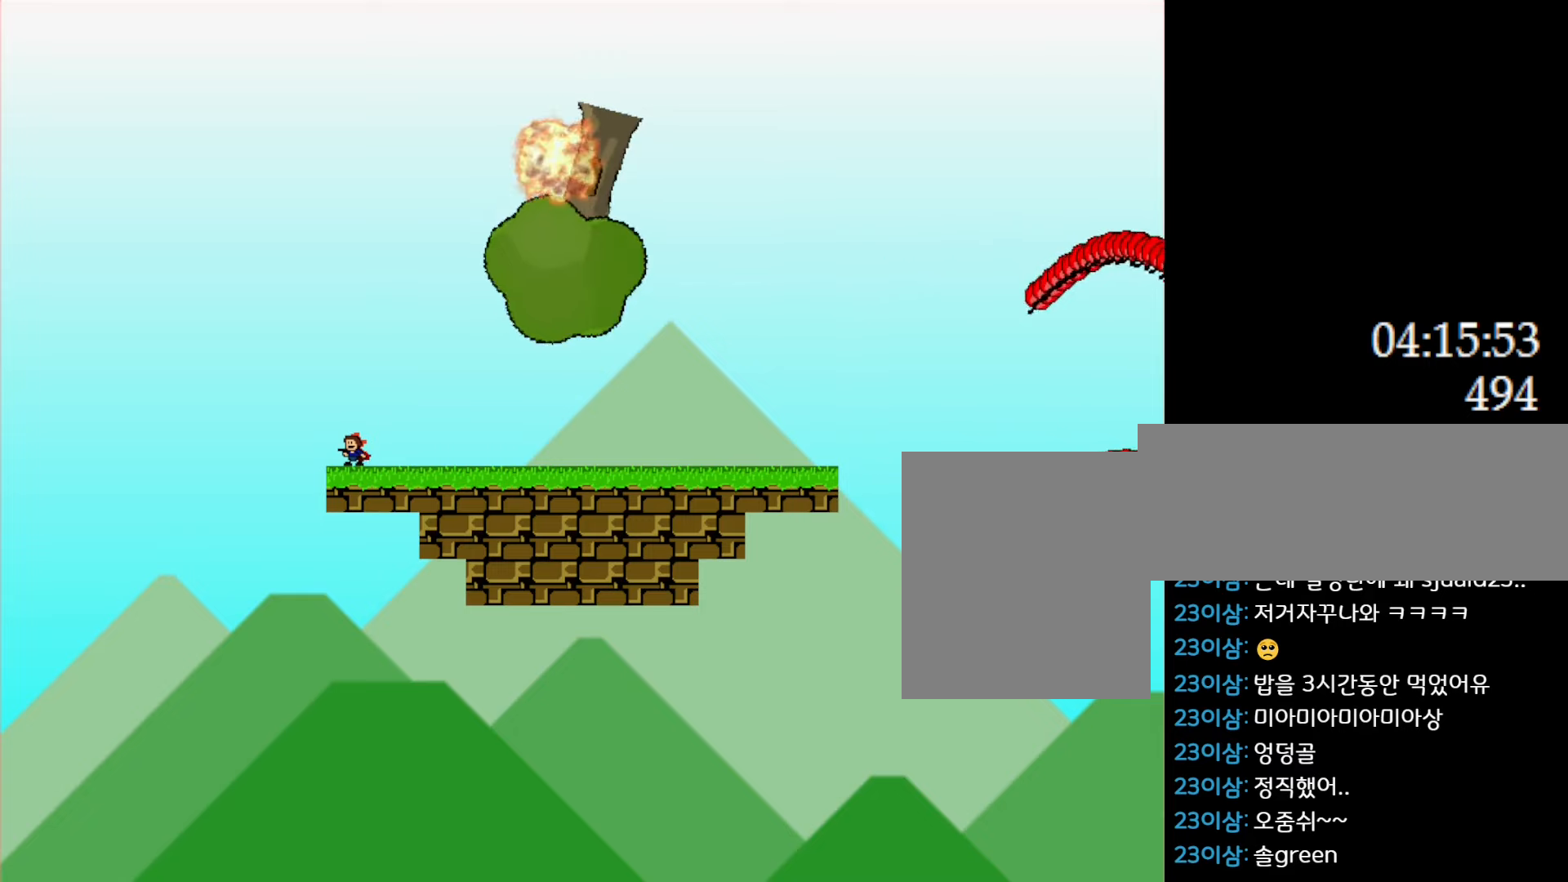
{"keys": [], "events": []}
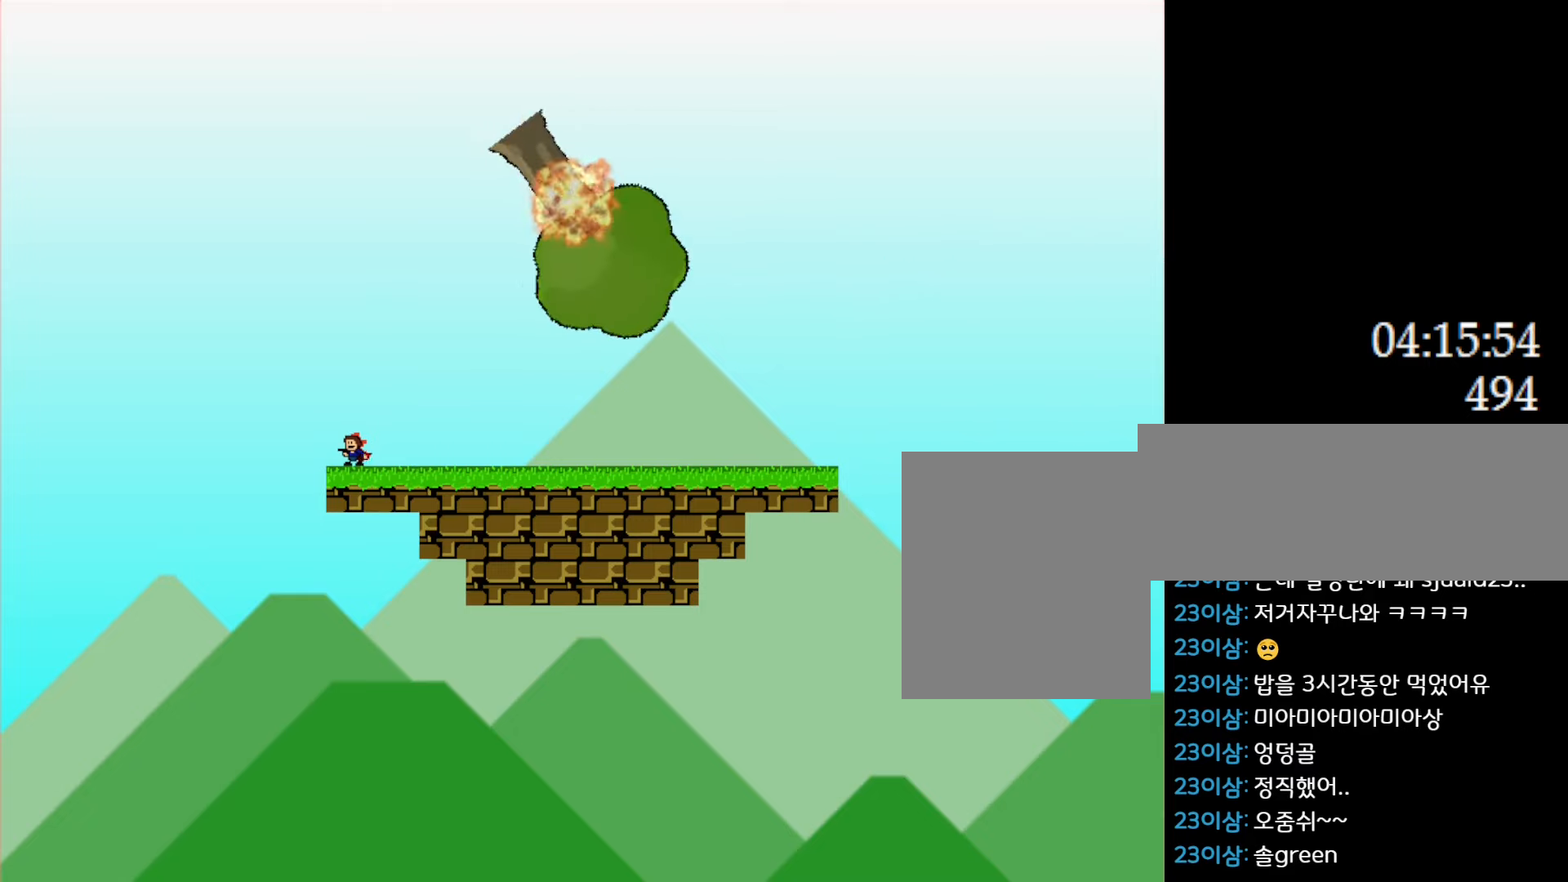
{"keys": [], "events": []}
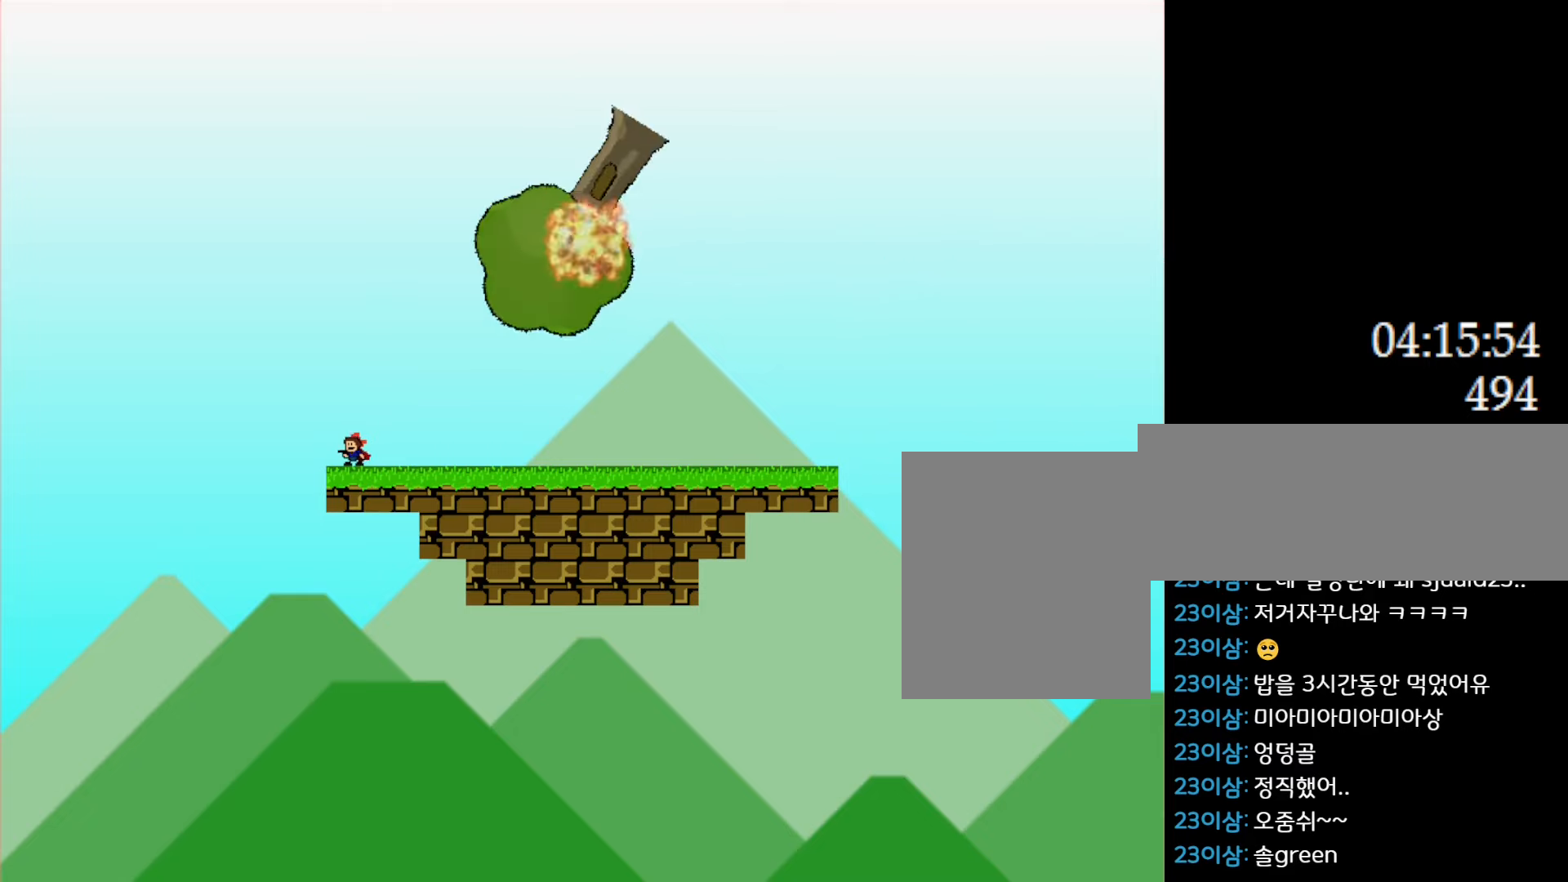
{"keys": [], "events": [[83, "left", "down"], [100, "left", "up"], [433, "left", "down"], [450, "left", "up"]]}
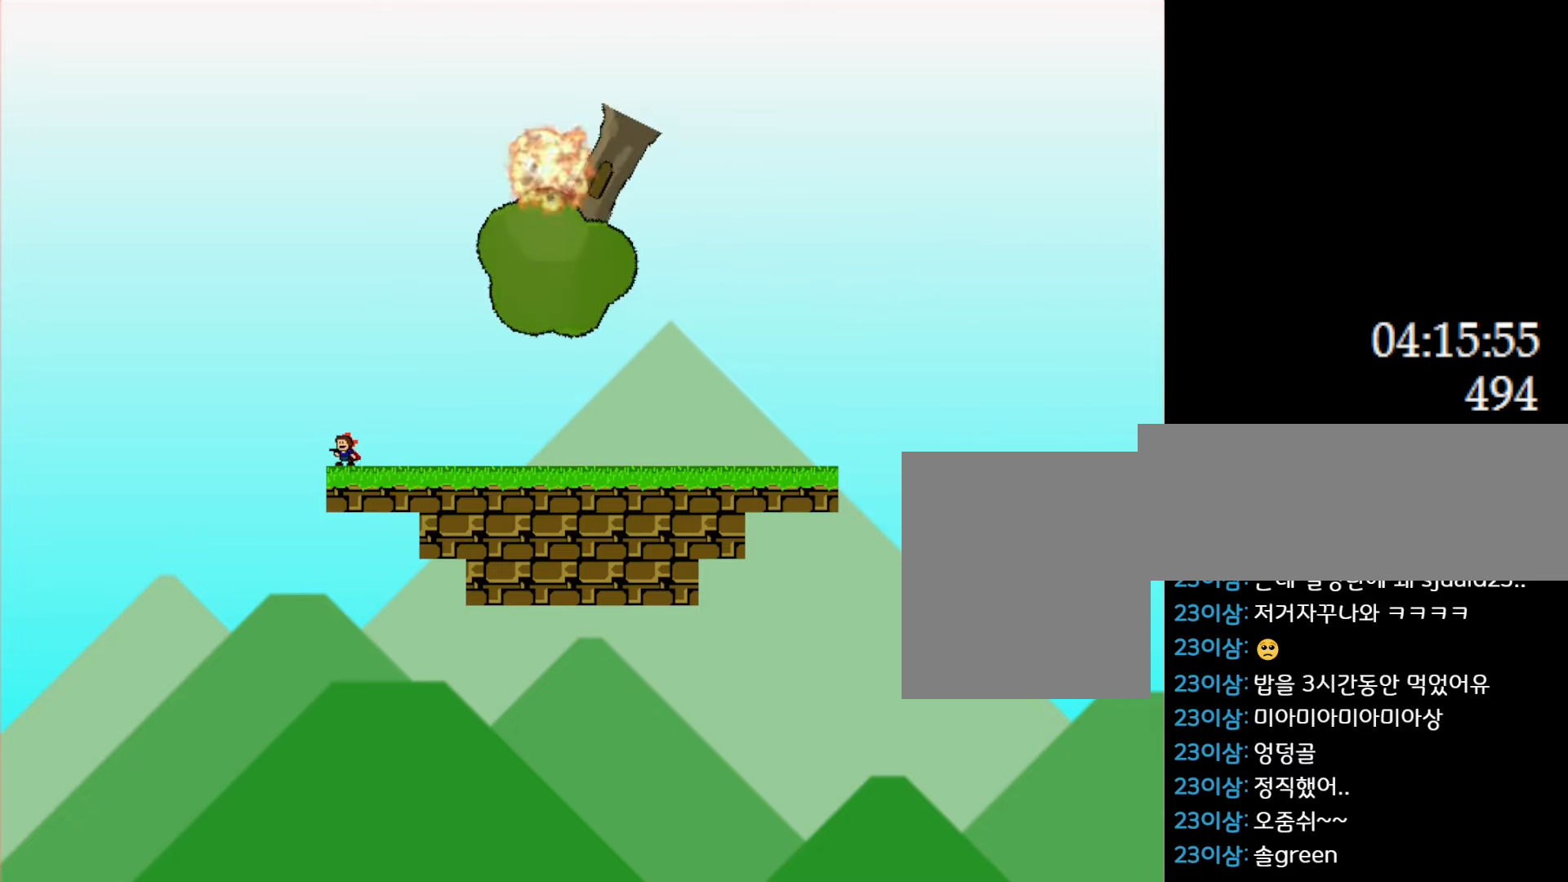
{"keys": [], "events": [[366, "right", "down"], [400, "right", "up"]]}